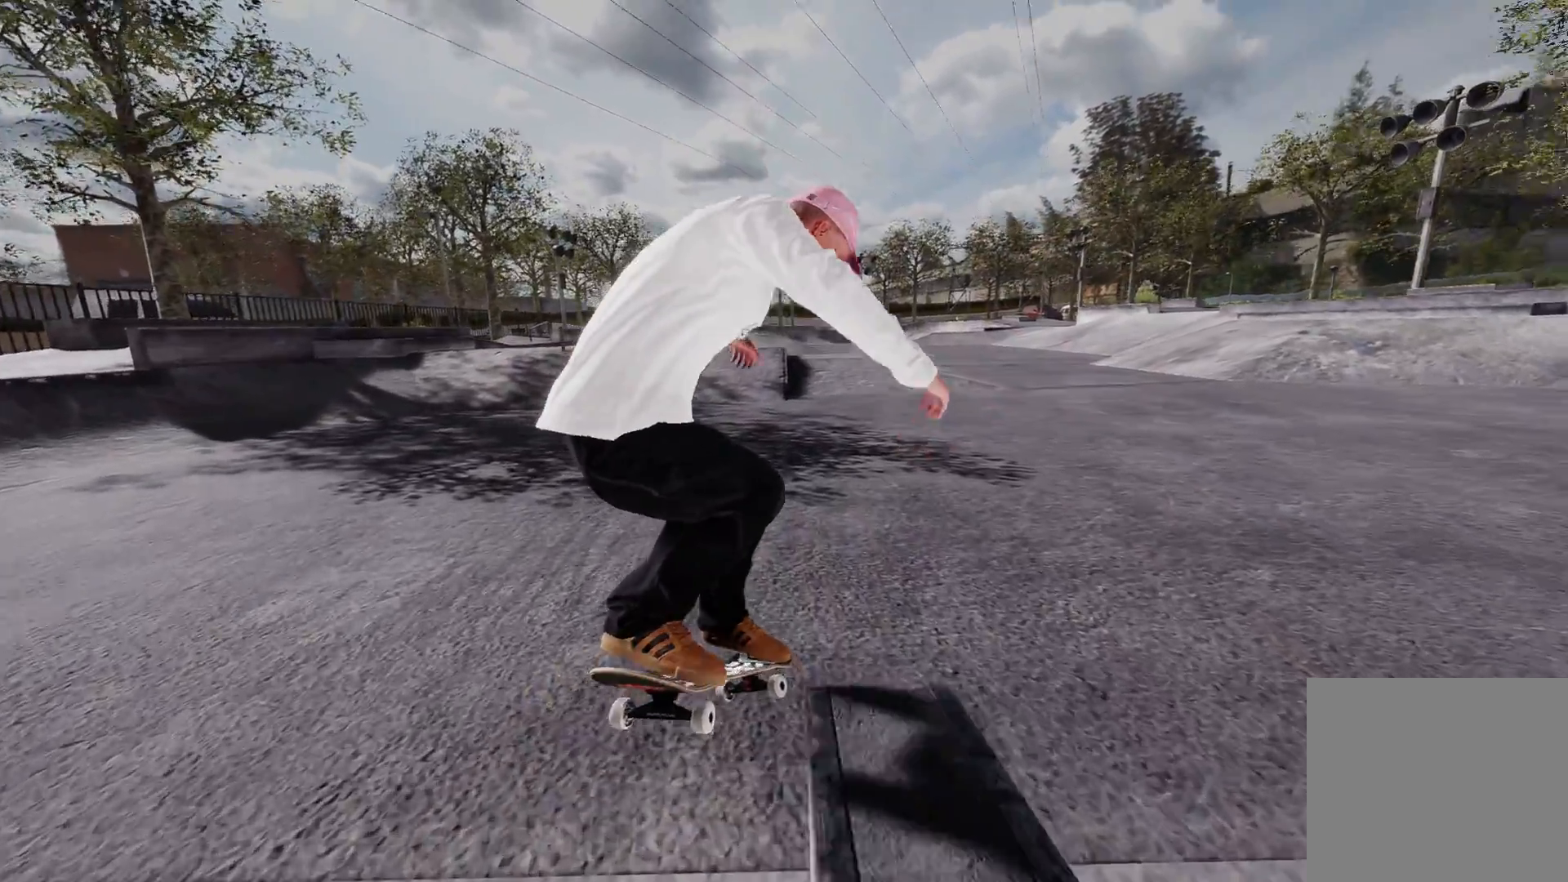
Gameplay with a controller (Xbox layout); each line is a JSON object with the inputs held at the frame after it. "events" lists button and stick changes between this image and that frame as [ms after this image, input, new state], when the widget could be followed in between.
{"buttons": ["R2"], "left_stick": "center", "right_stick": "center", "events": [[233, "left_stick", "center"], [300, "R2", "down"]]}
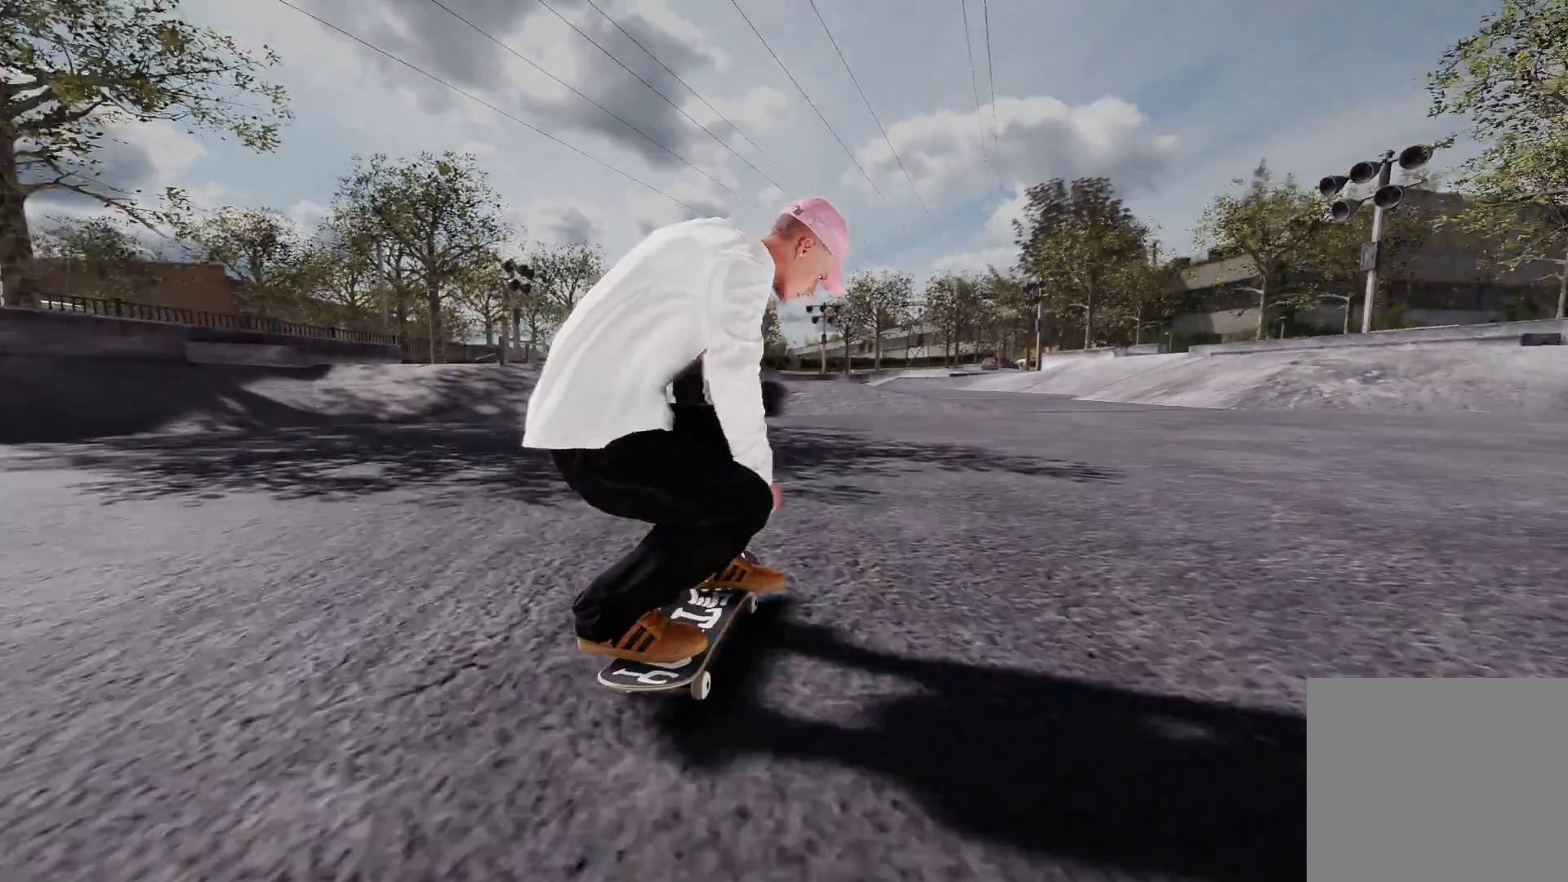
{"buttons": [], "left_stick": "center", "right_stick": "center", "events": [[83, "R2", "up"]]}
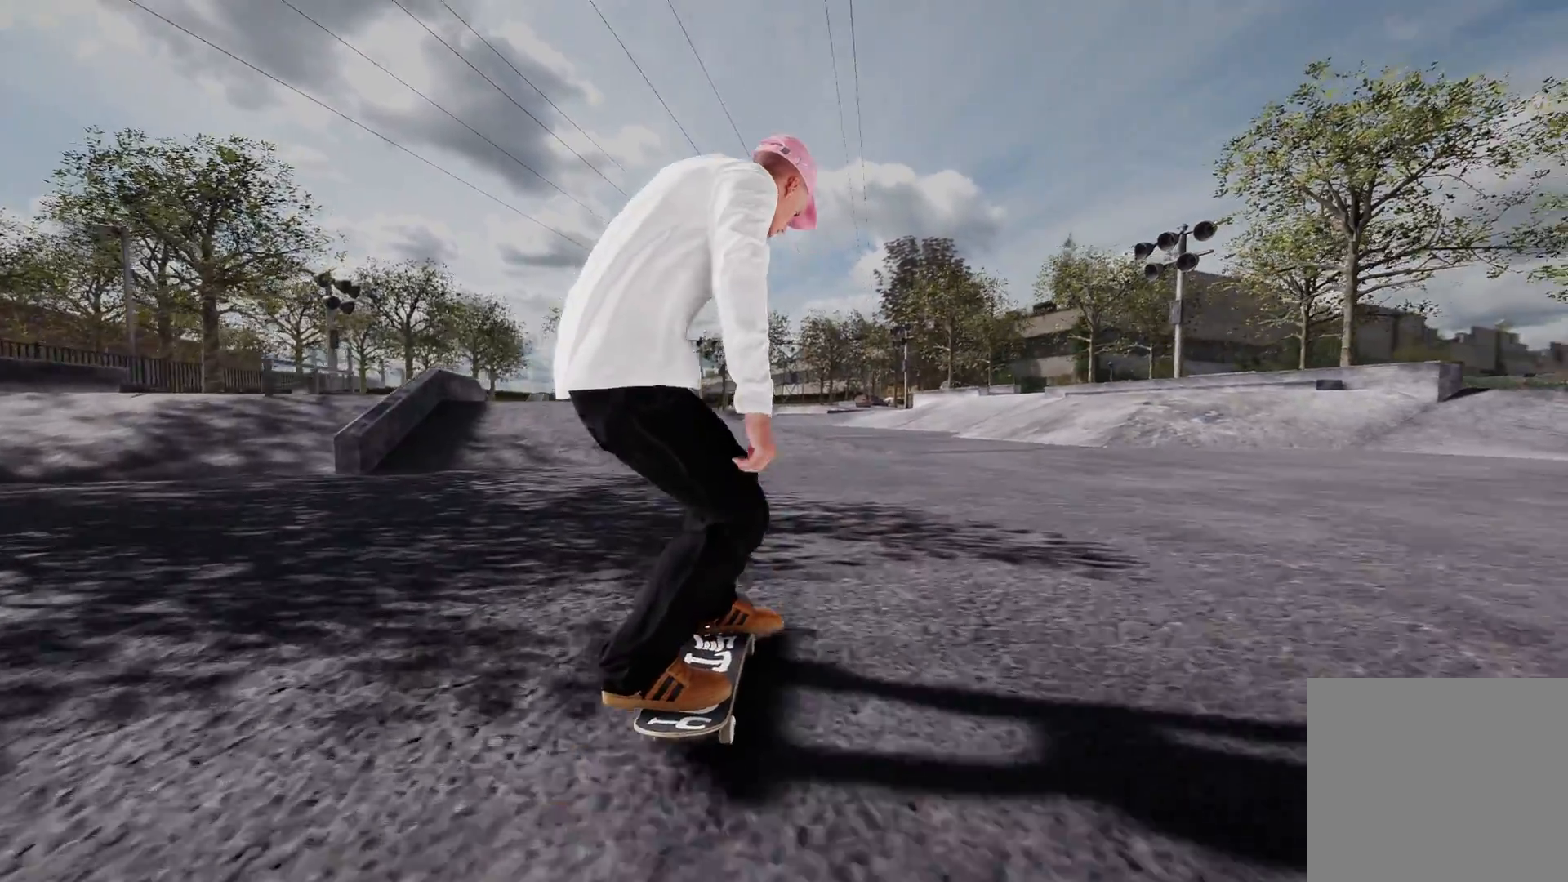
{"buttons": [], "left_stick": "center", "right_stick": "center", "events": [[133, "A", "down"], [233, "A", "up"]]}
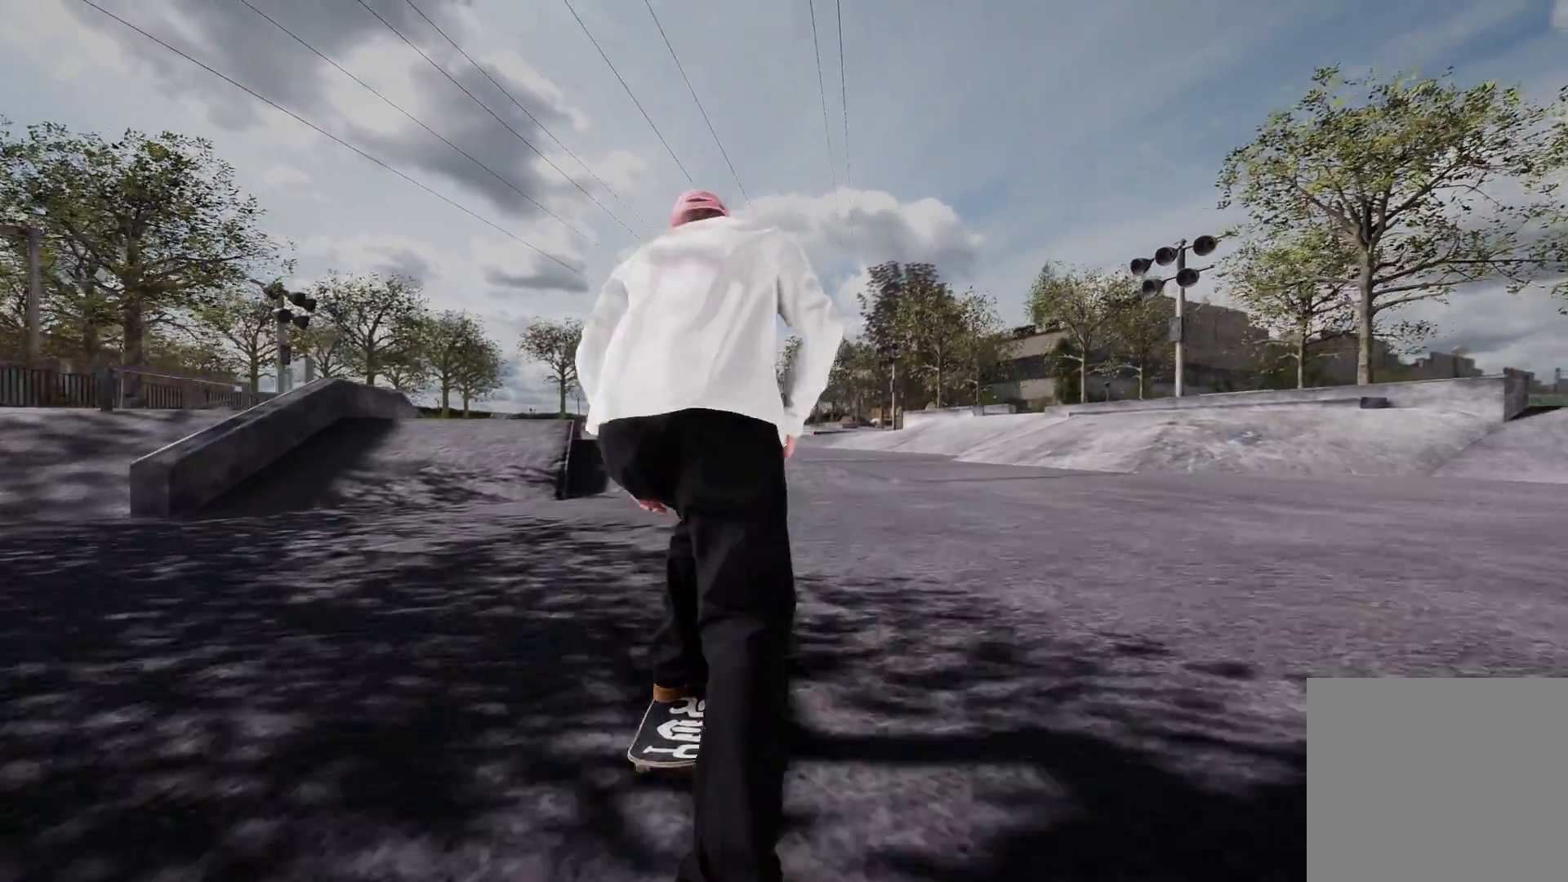
{"buttons": [], "left_stick": "center", "right_stick": "center", "events": [[283, "L2", "down"], [400, "L2", "up"]]}
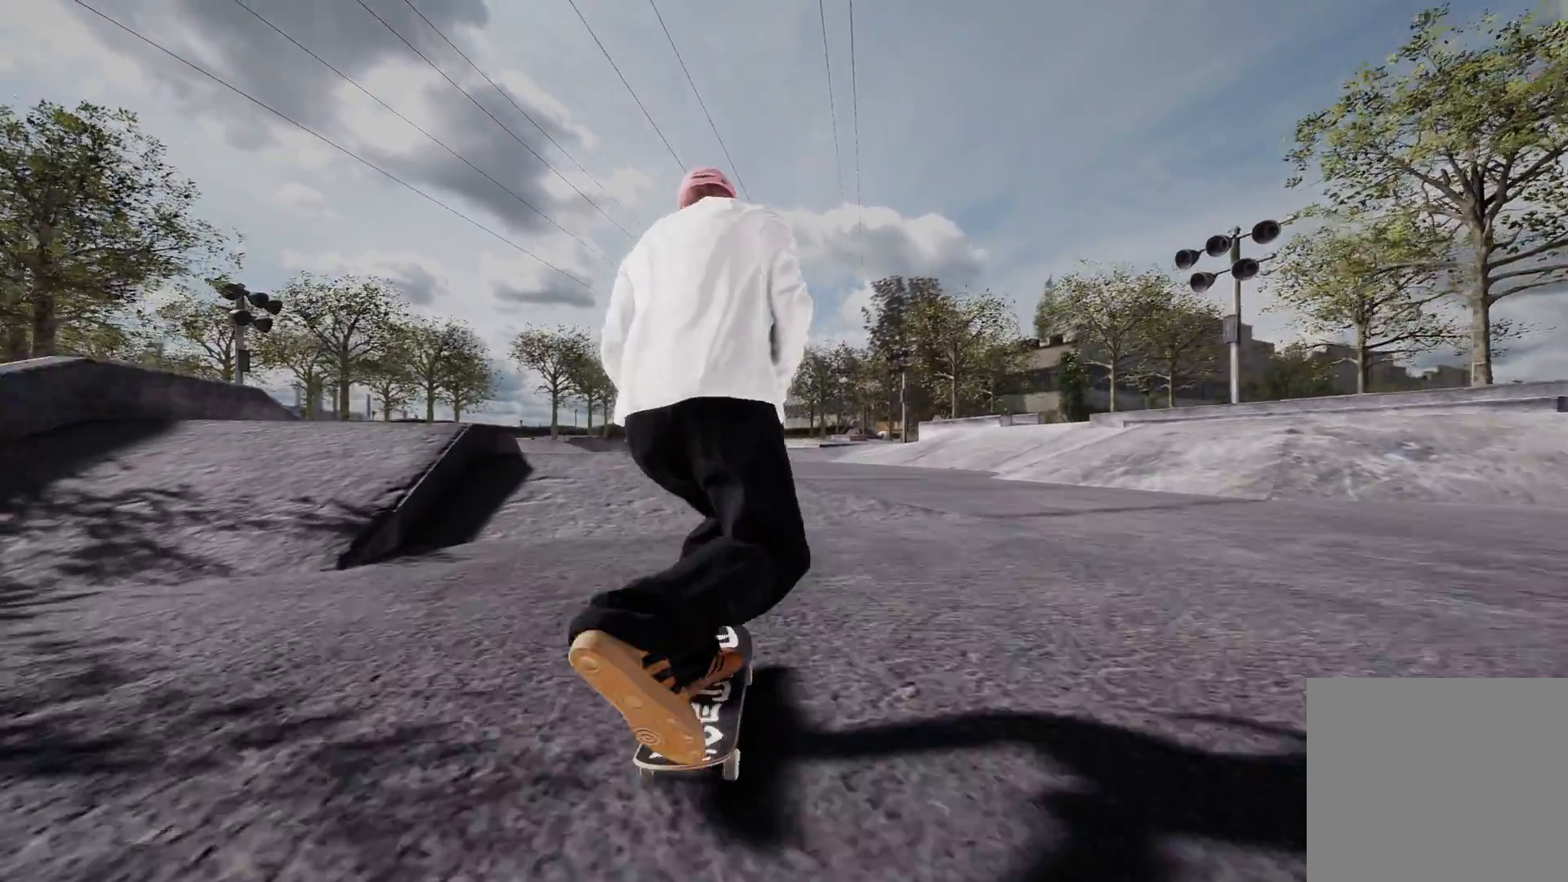
{"buttons": ["L2"], "left_stick": "center", "right_stick": "center", "events": [[233, "L2", "down"], [400, "L2", "up"], [483, "L2", "down"]]}
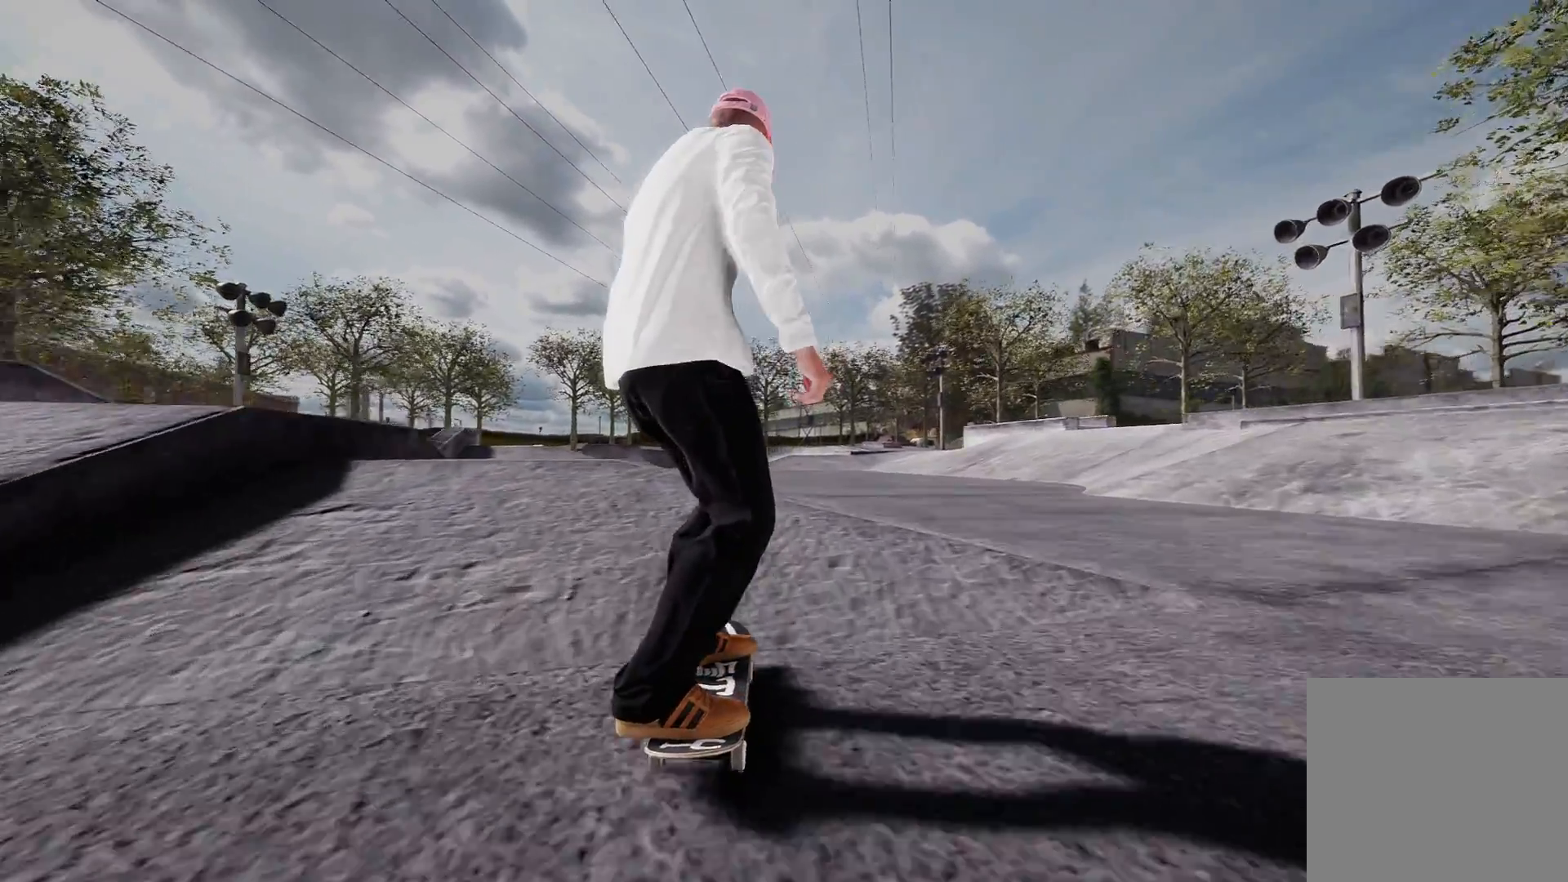
{"buttons": ["R1"], "left_stick": "down-left", "right_stick": "up-left", "events": [[83, "R1", "down"], [150, "right_stick", "down"], [183, "L2", "up"], [383, "left_stick", "down"], [483, "left_stick", "down-left"], [483, "right_stick", "up-left"]]}
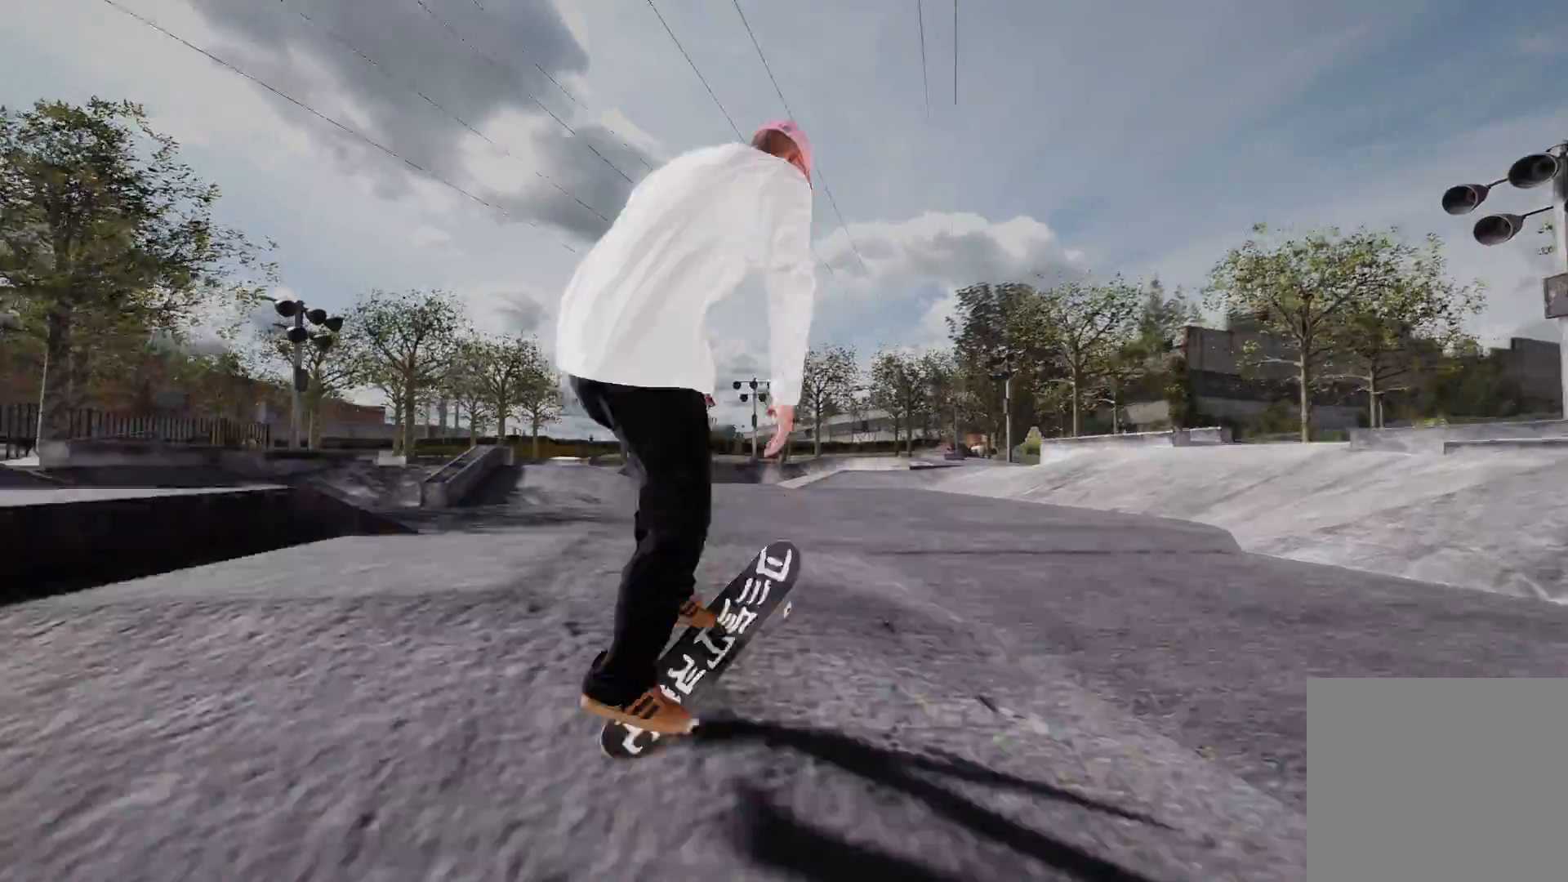
{"buttons": ["L3", "R3"], "left_stick": "left", "right_stick": "right", "events": [[33, "R1", "up"], [33, "left_stick", "left"], [33, "right_stick", "center"], [100, "left_stick", "center"], [333, "right_stick", "right"], [383, "L3", "down"], [383, "R3", "down"], [383, "left_stick", "left"]]}
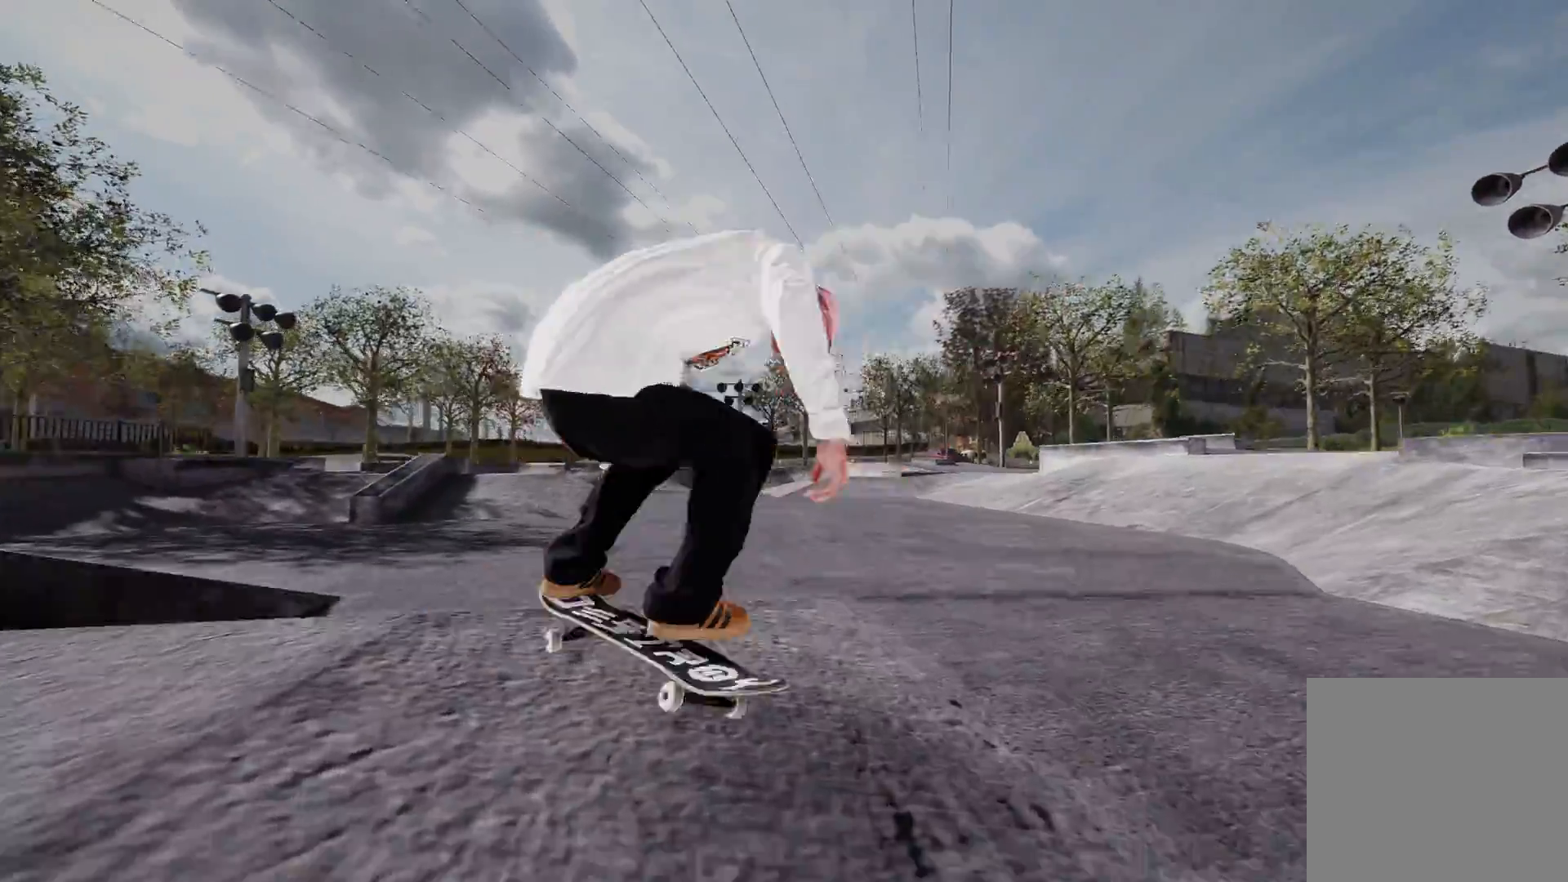
{"buttons": [], "left_stick": "center", "right_stick": "center", "events": [[33, "L3", "up"], [50, "R3", "up"], [83, "L2", "down"], [183, "left_stick", "center"], [250, "L2", "up"], [350, "right_stick", "center"]]}
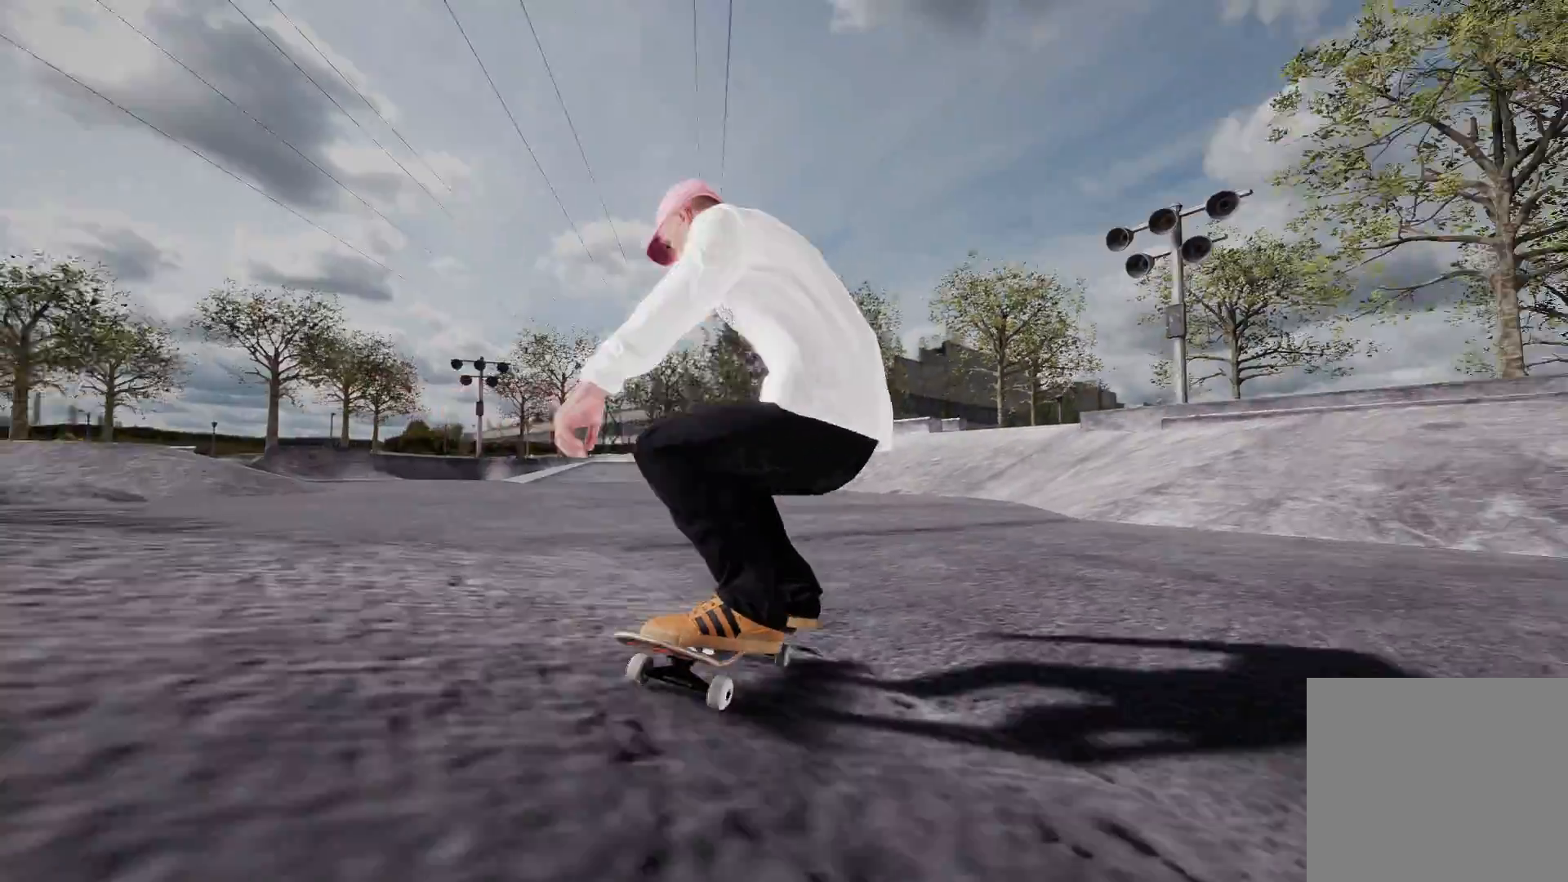
{"buttons": ["L2"], "left_stick": "center", "right_stick": "center", "events": [[400, "L2", "down"]]}
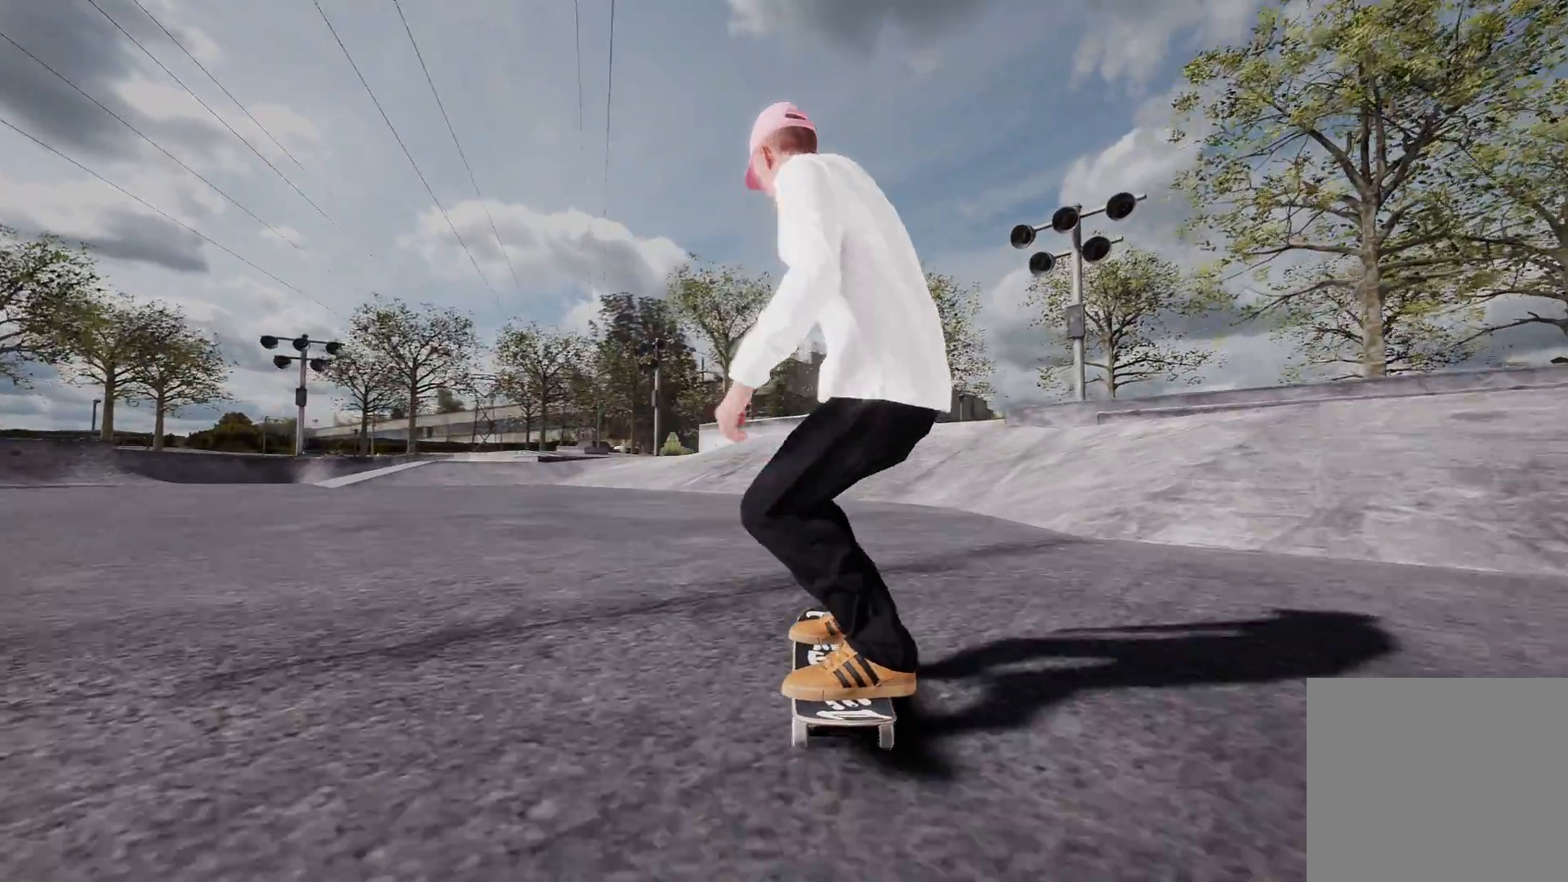
{"buttons": ["L2"], "left_stick": "center", "right_stick": "center", "events": [[283, "L2", "up"], [383, "L2", "down"]]}
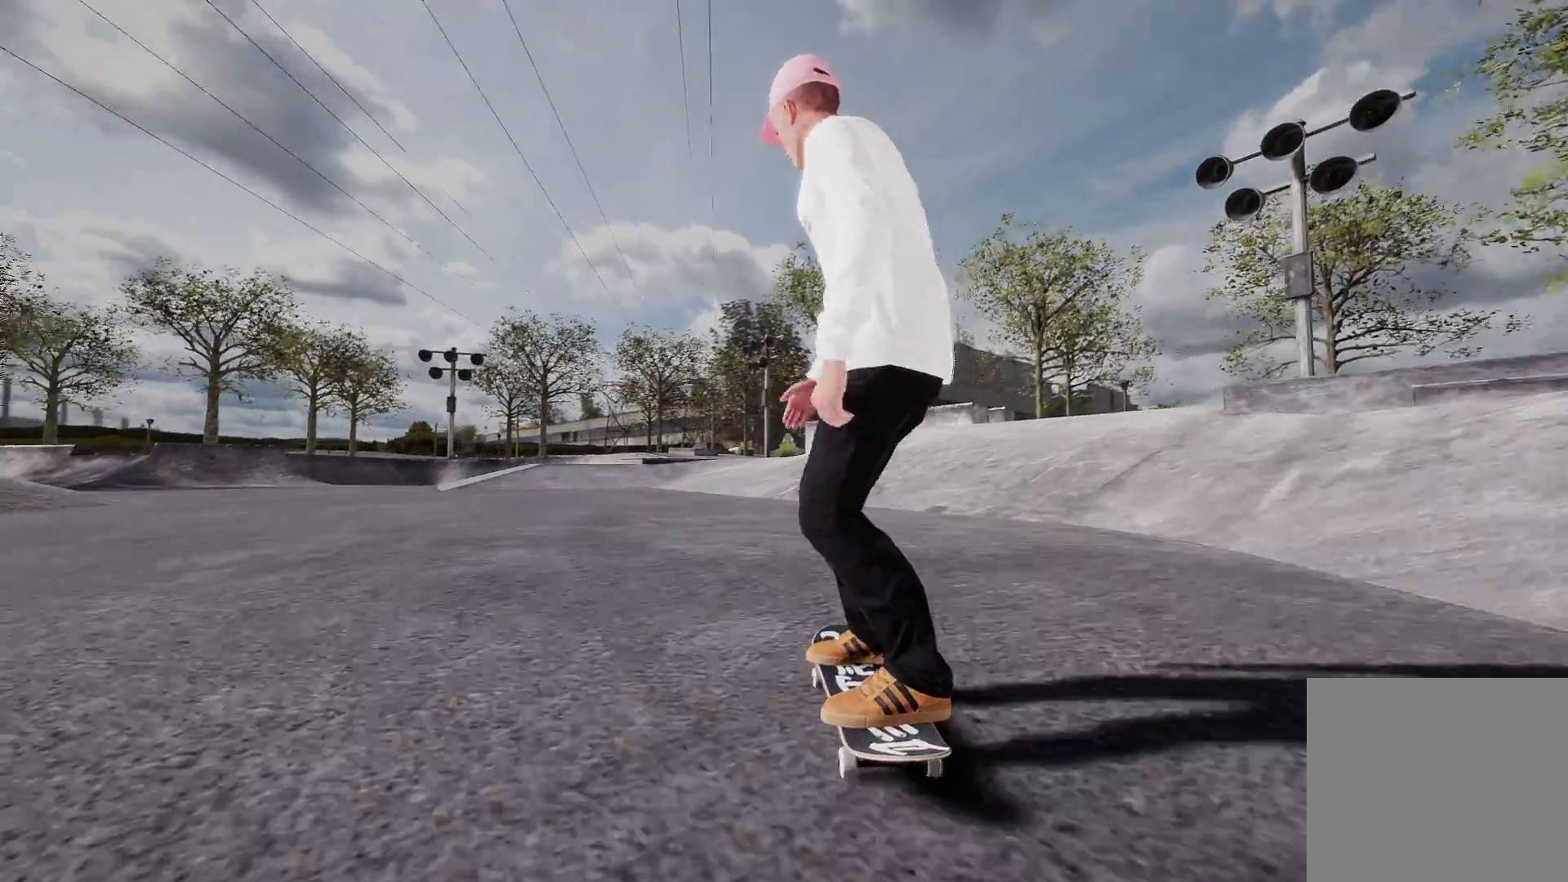
{"buttons": ["L2"], "left_stick": "center", "right_stick": "center", "events": [[33, "L2", "up"], [50, "X", "down"], [100, "L2", "down"], [200, "X", "up"], [233, "X", "down"], [250, "L2", "up"], [250, "X", "up"], [400, "L2", "down"]]}
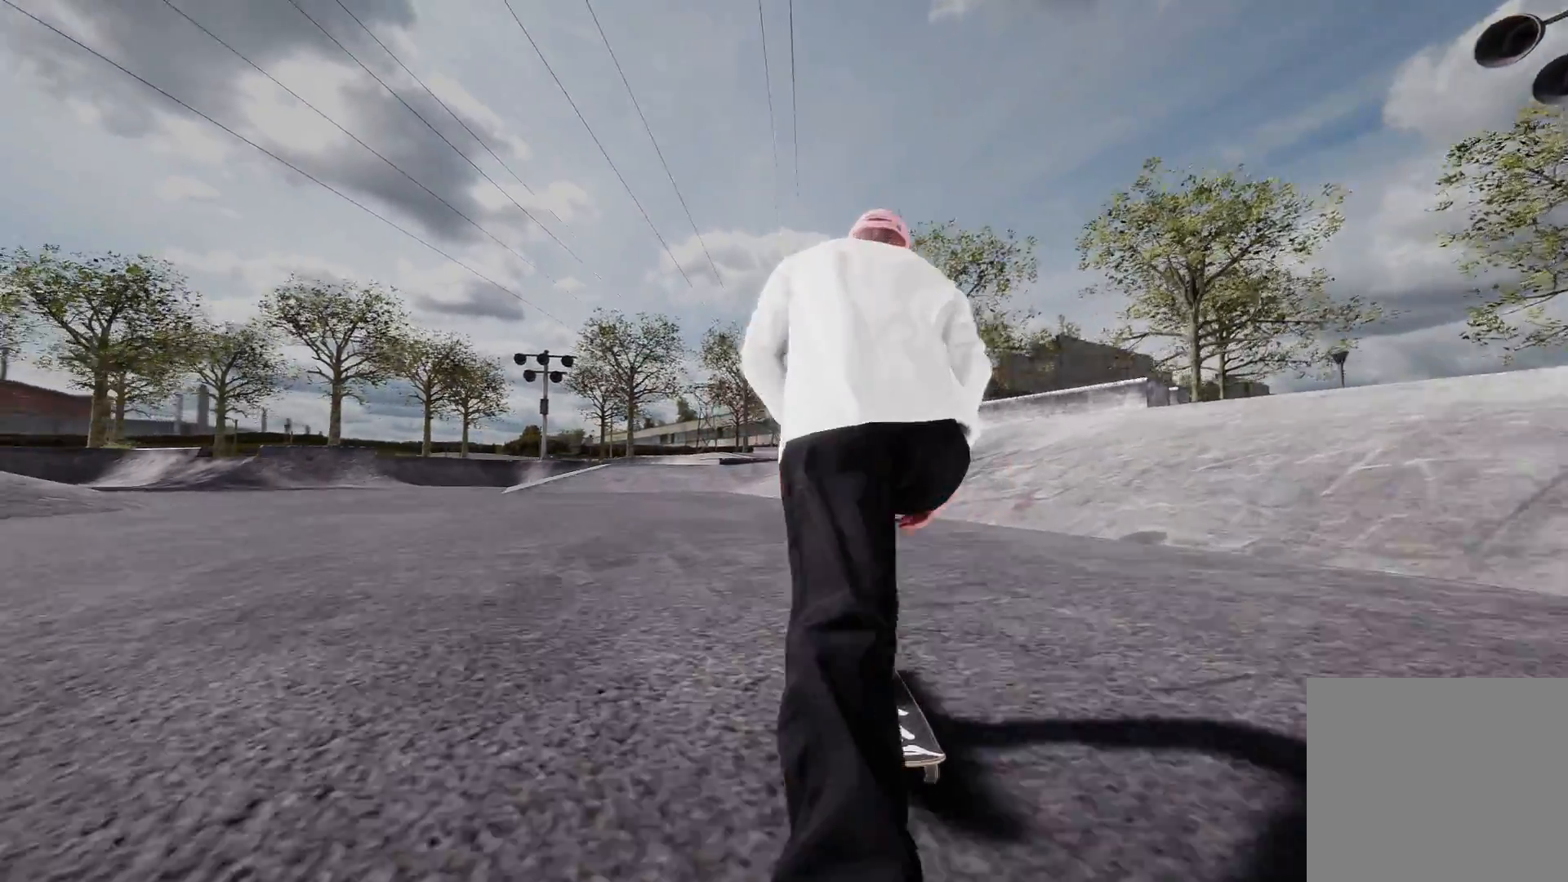
{"buttons": ["L2"], "left_stick": "center", "right_stick": "center", "events": [[33, "L2", "up"], [150, "L2", "down"]]}
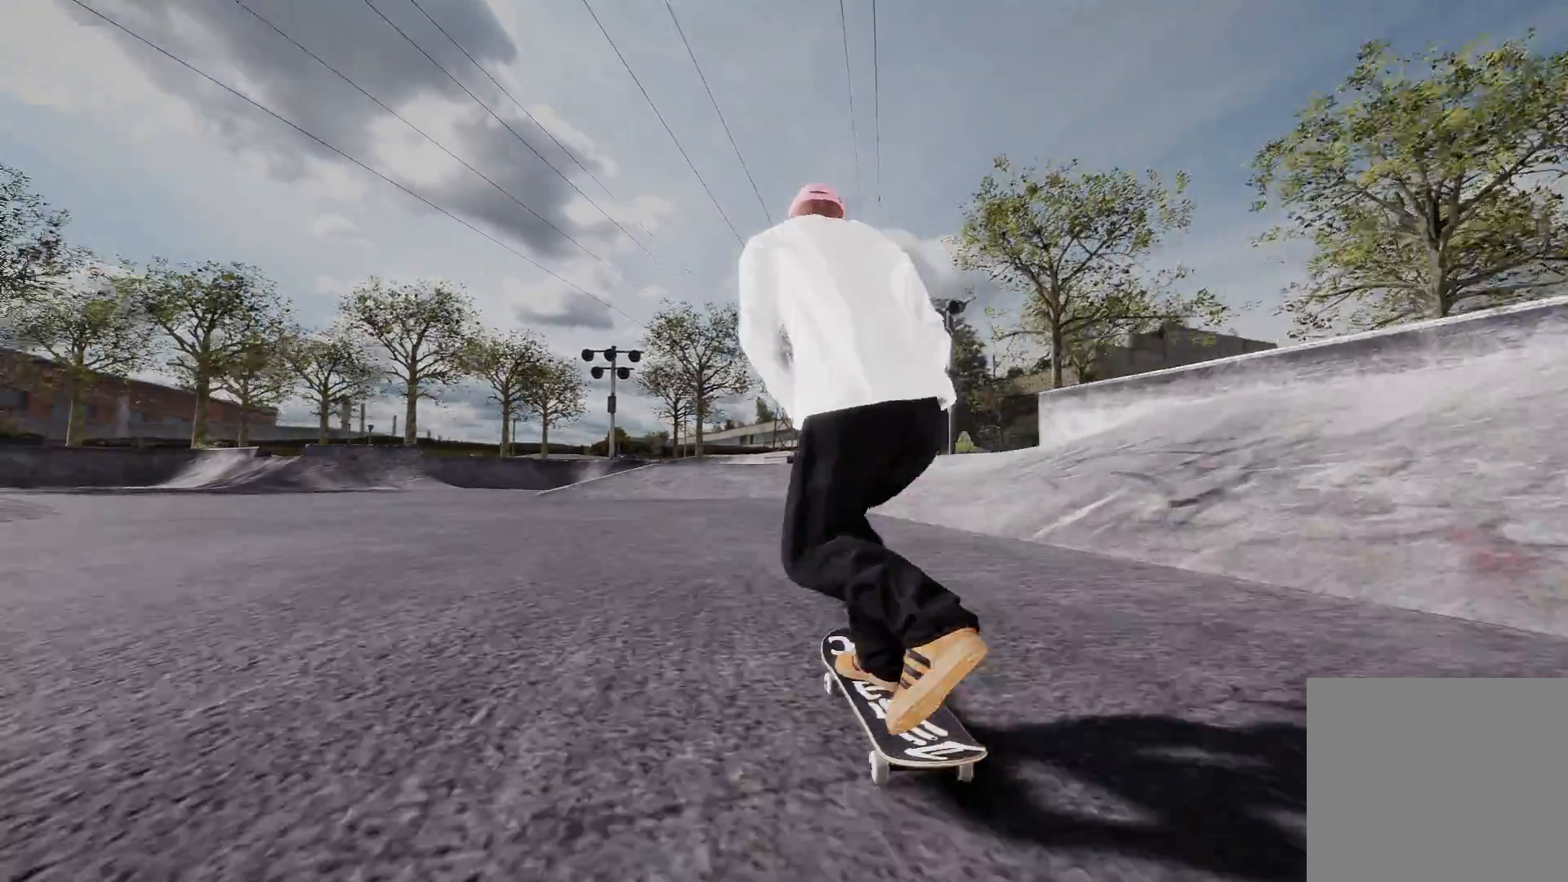
{"buttons": ["R2"], "left_stick": "center", "right_stick": "center", "events": [[133, "L2", "up"], [383, "R2", "down"]]}
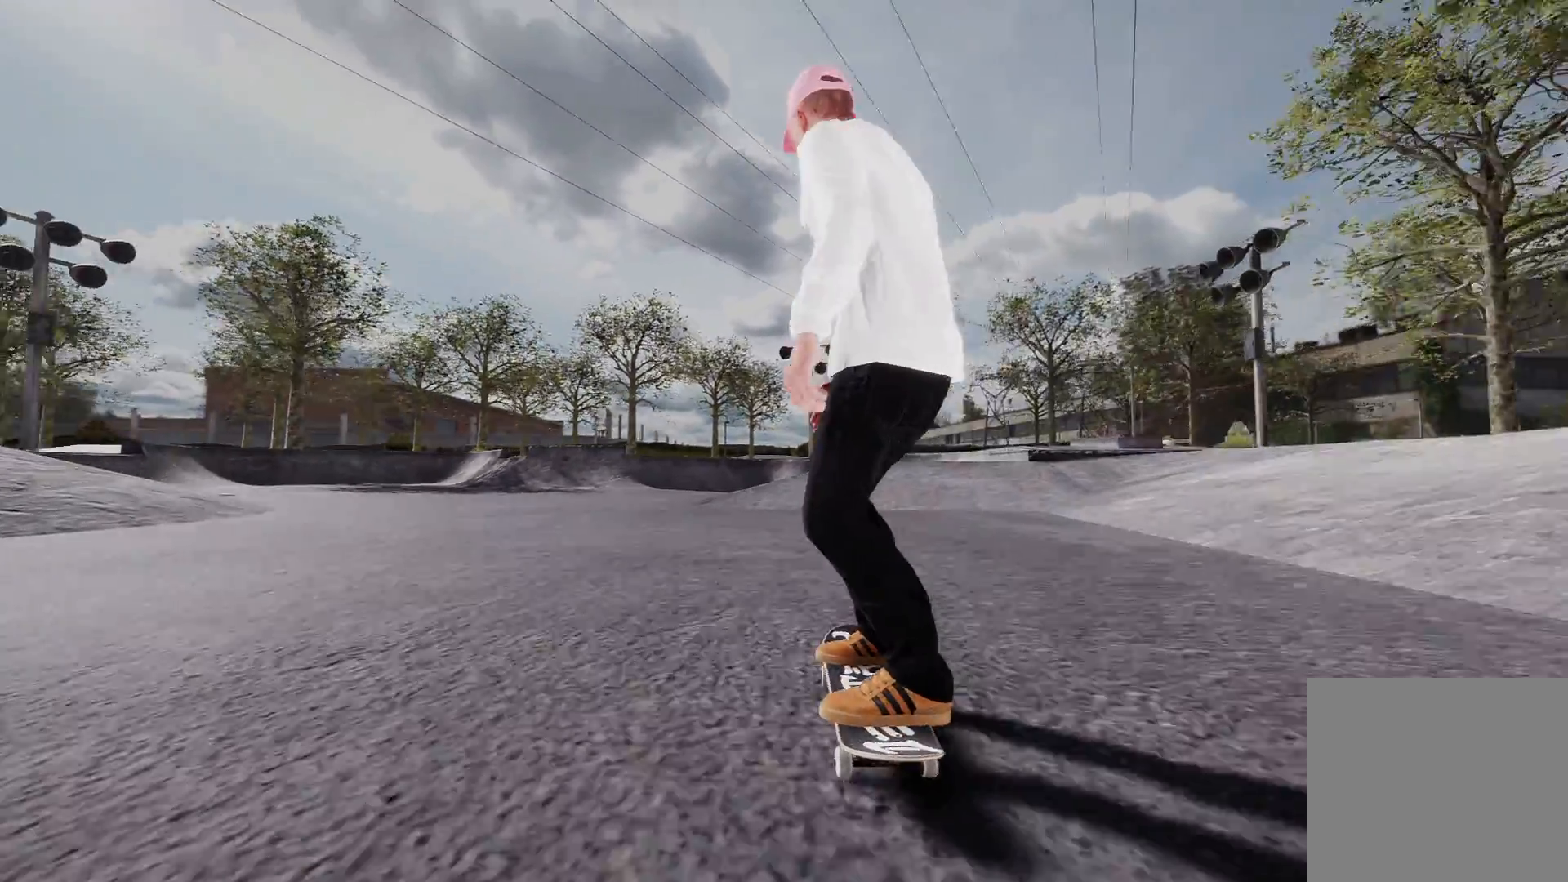
{"buttons": ["L2"], "left_stick": "center", "right_stick": "center", "events": [[183, "R2", "up"], [483, "L2", "down"]]}
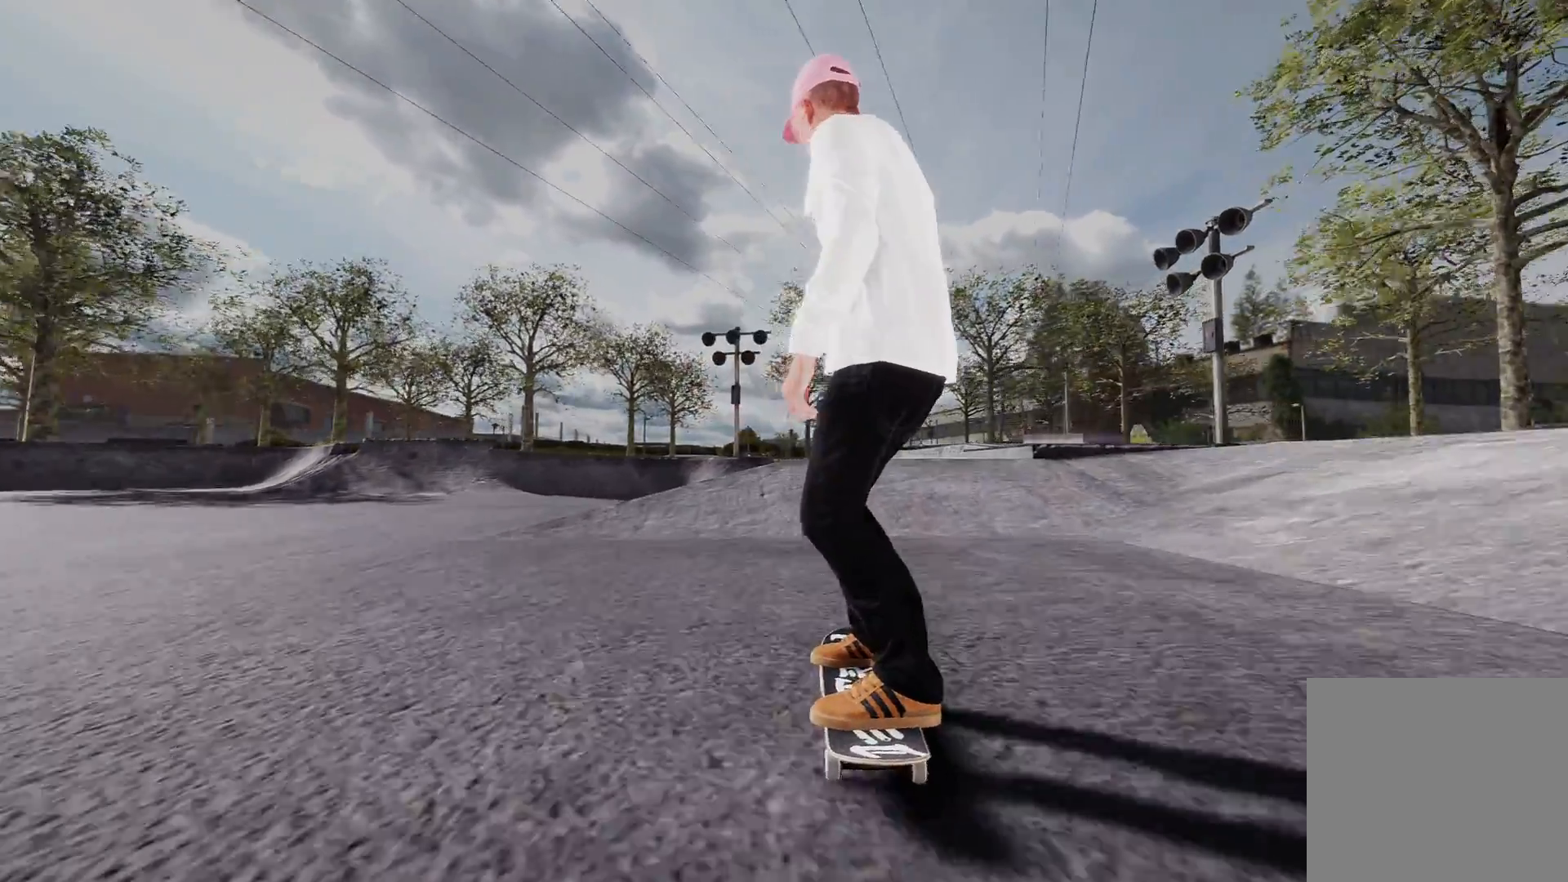
{"buttons": [], "left_stick": "center", "right_stick": "down", "events": [[133, "L2", "up"], [250, "L2", "down"], [450, "L2", "up"], [483, "right_stick", "down"]]}
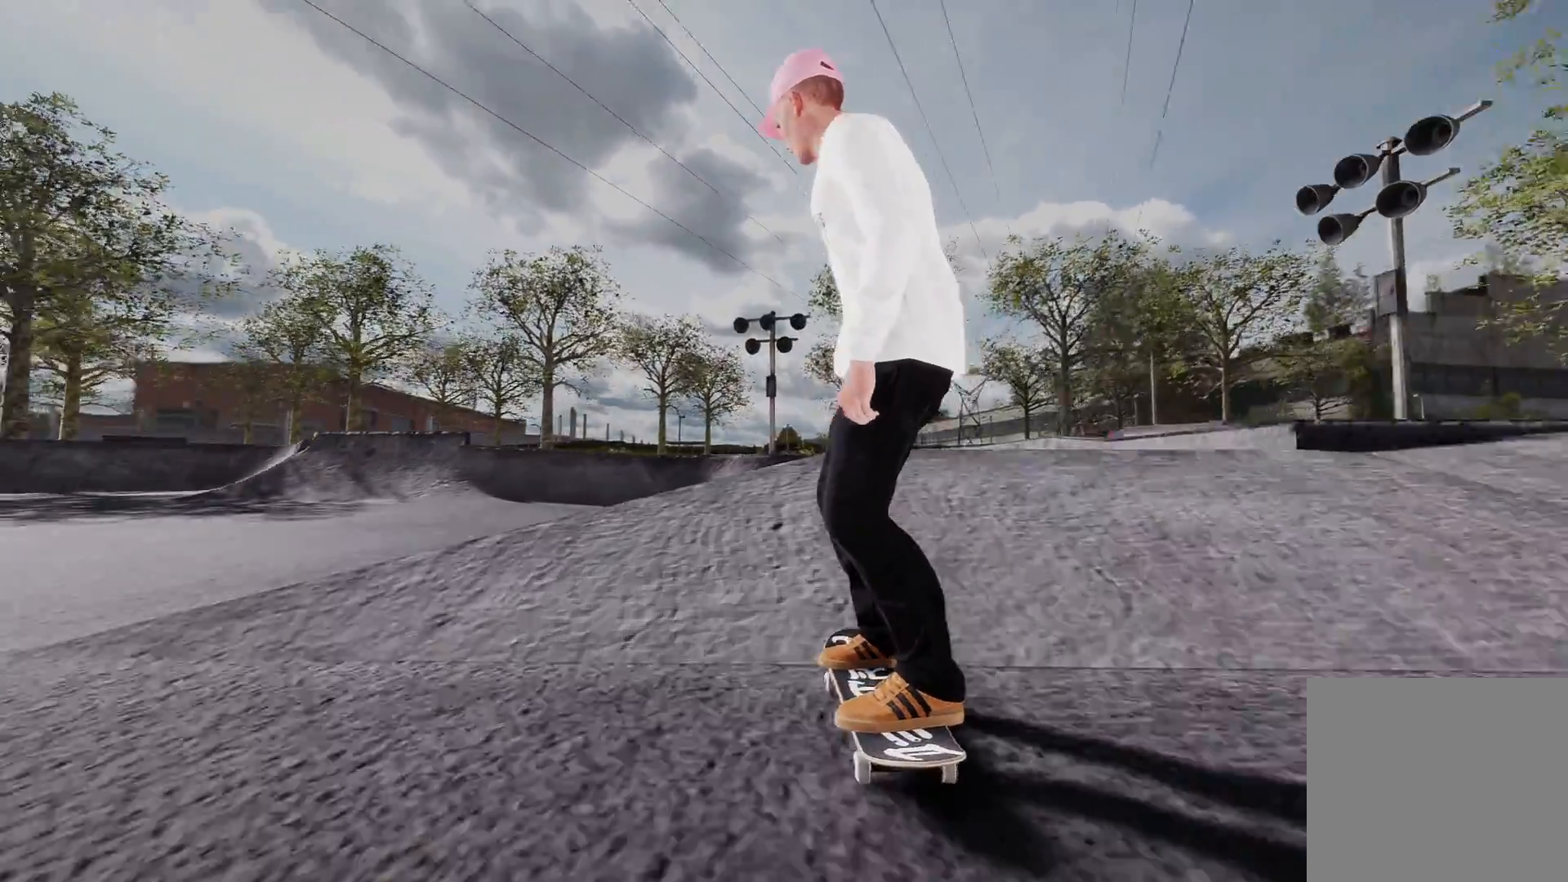
{"buttons": ["L2"], "left_stick": "up", "right_stick": "up", "events": [[83, "L2", "down"], [83, "left_stick", "down"], [283, "right_stick", "center"], [333, "left_stick", "center"], [433, "right_stick", "up"], [450, "left_stick", "up"]]}
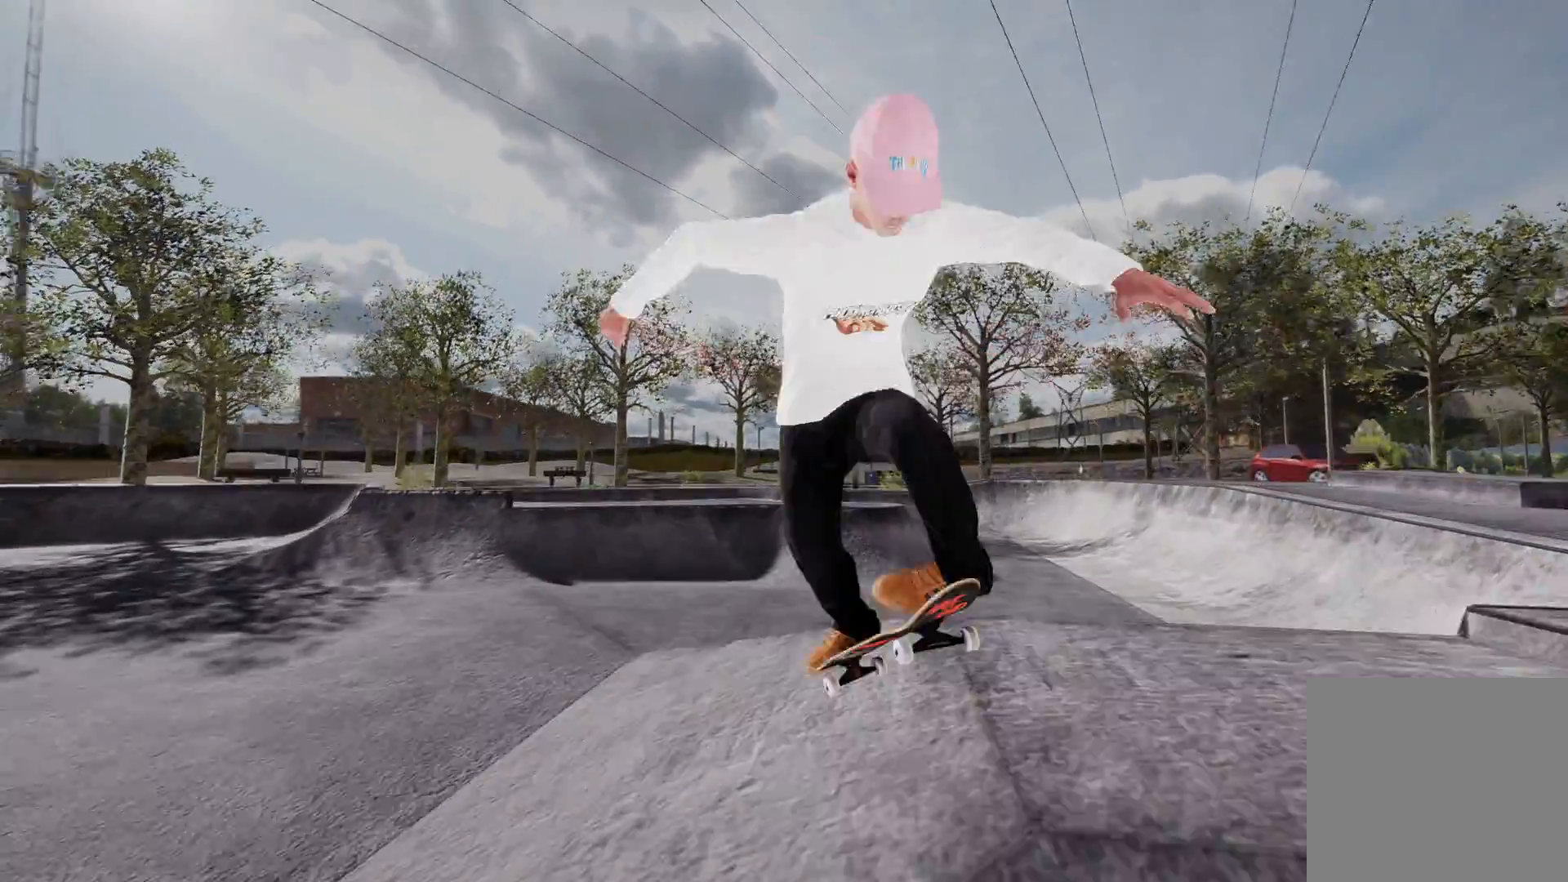
{"buttons": [], "left_stick": "center", "right_stick": "center", "events": [[350, "left_stick", "center"], [383, "right_stick", "center"], [433, "L2", "up"]]}
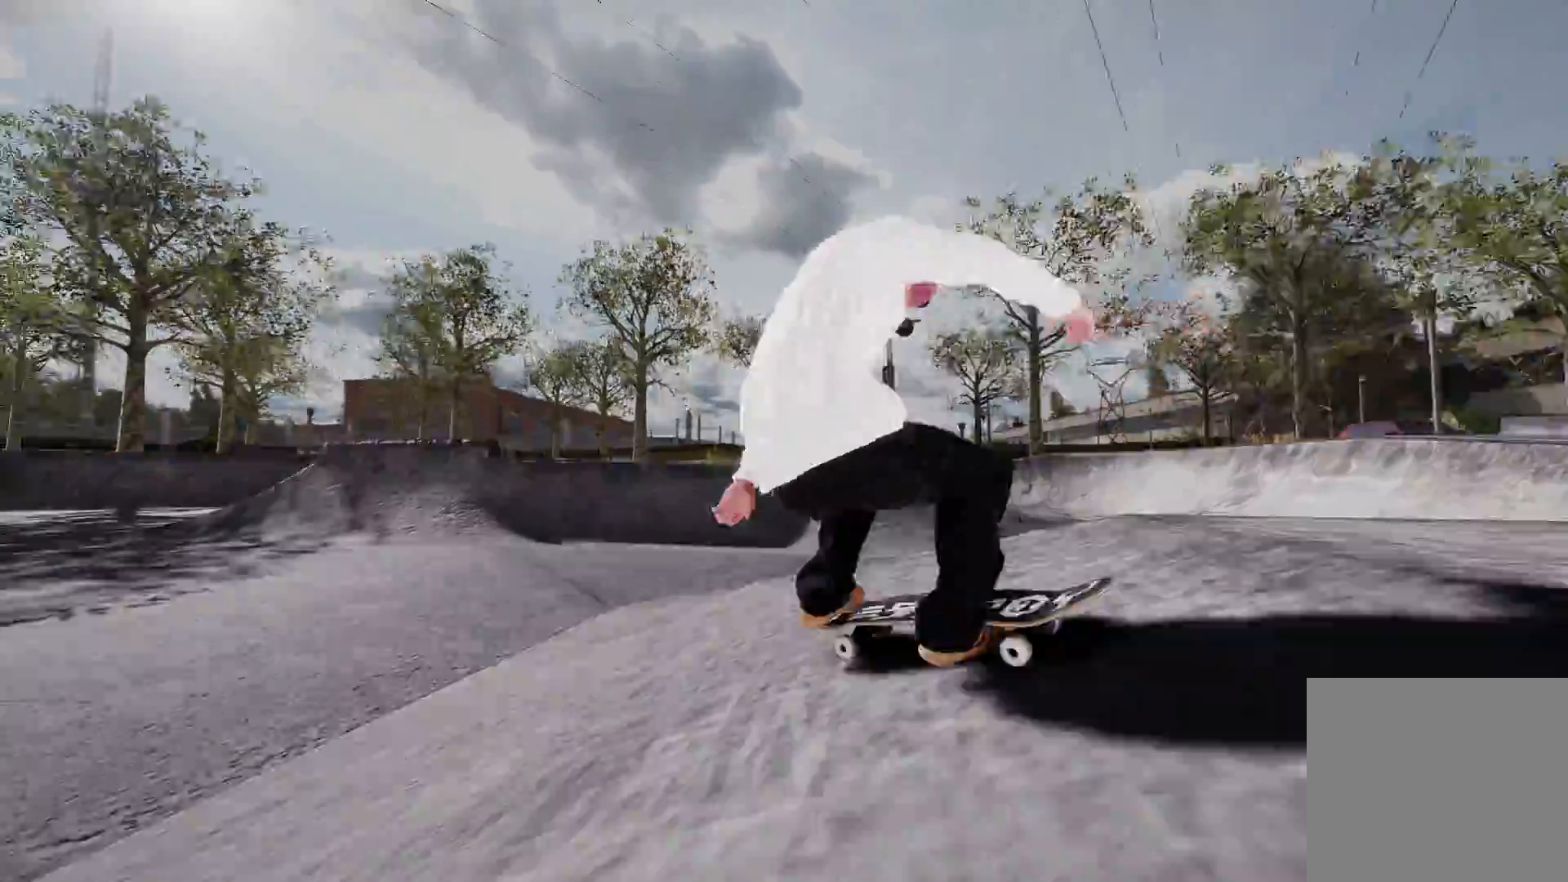
{"buttons": [], "left_stick": "center", "right_stick": "center", "events": []}
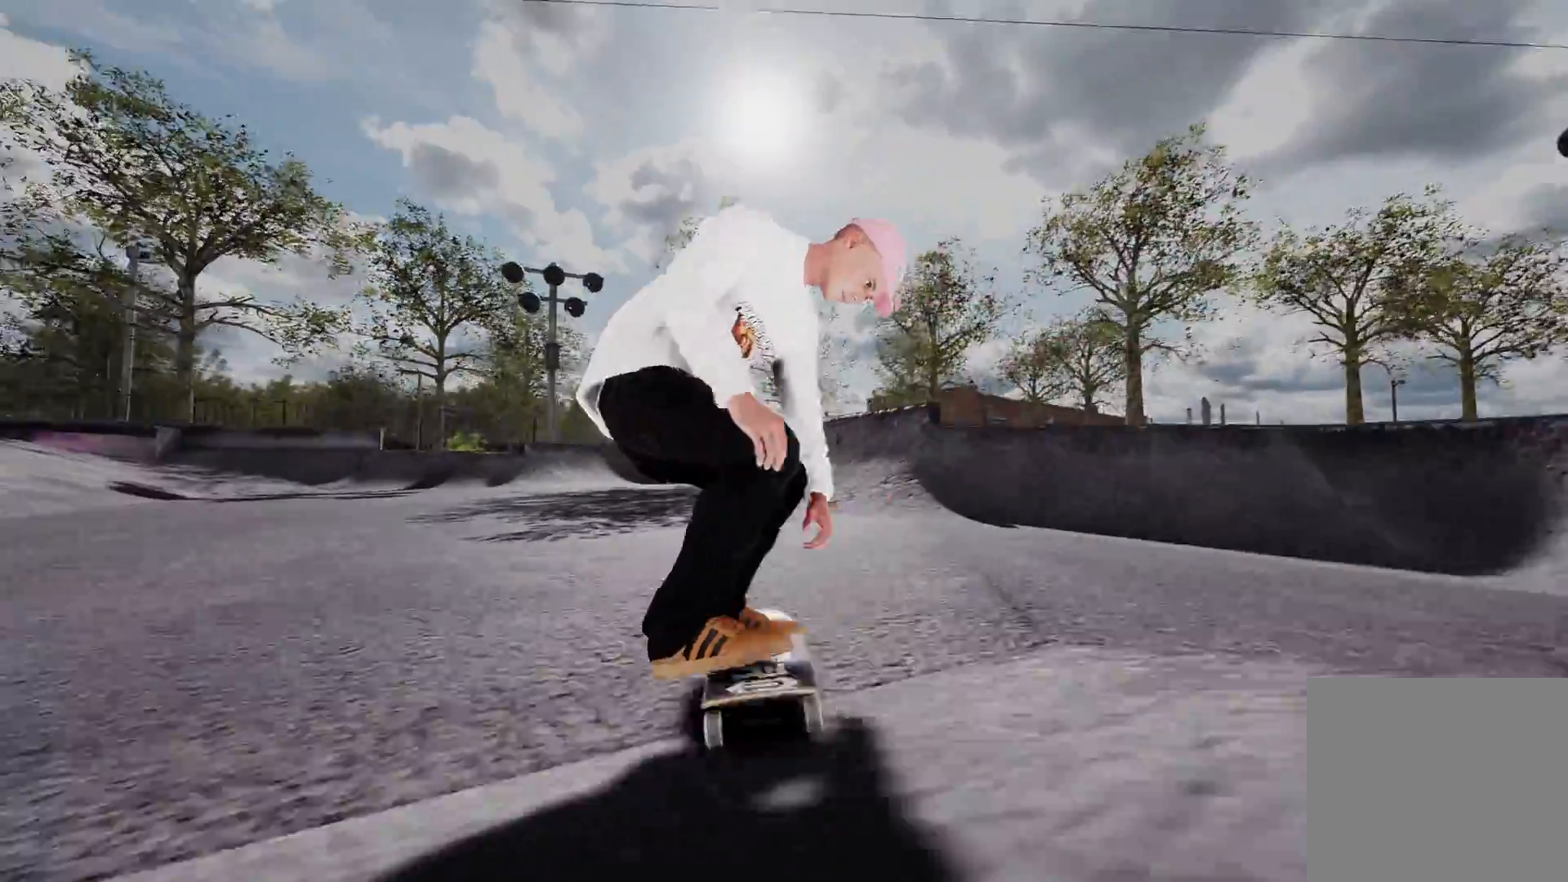
{"buttons": ["R2"], "left_stick": "center", "right_stick": "center", "events": [[33, "R2", "down"], [183, "R2", "up"], [500, "R2", "down"]]}
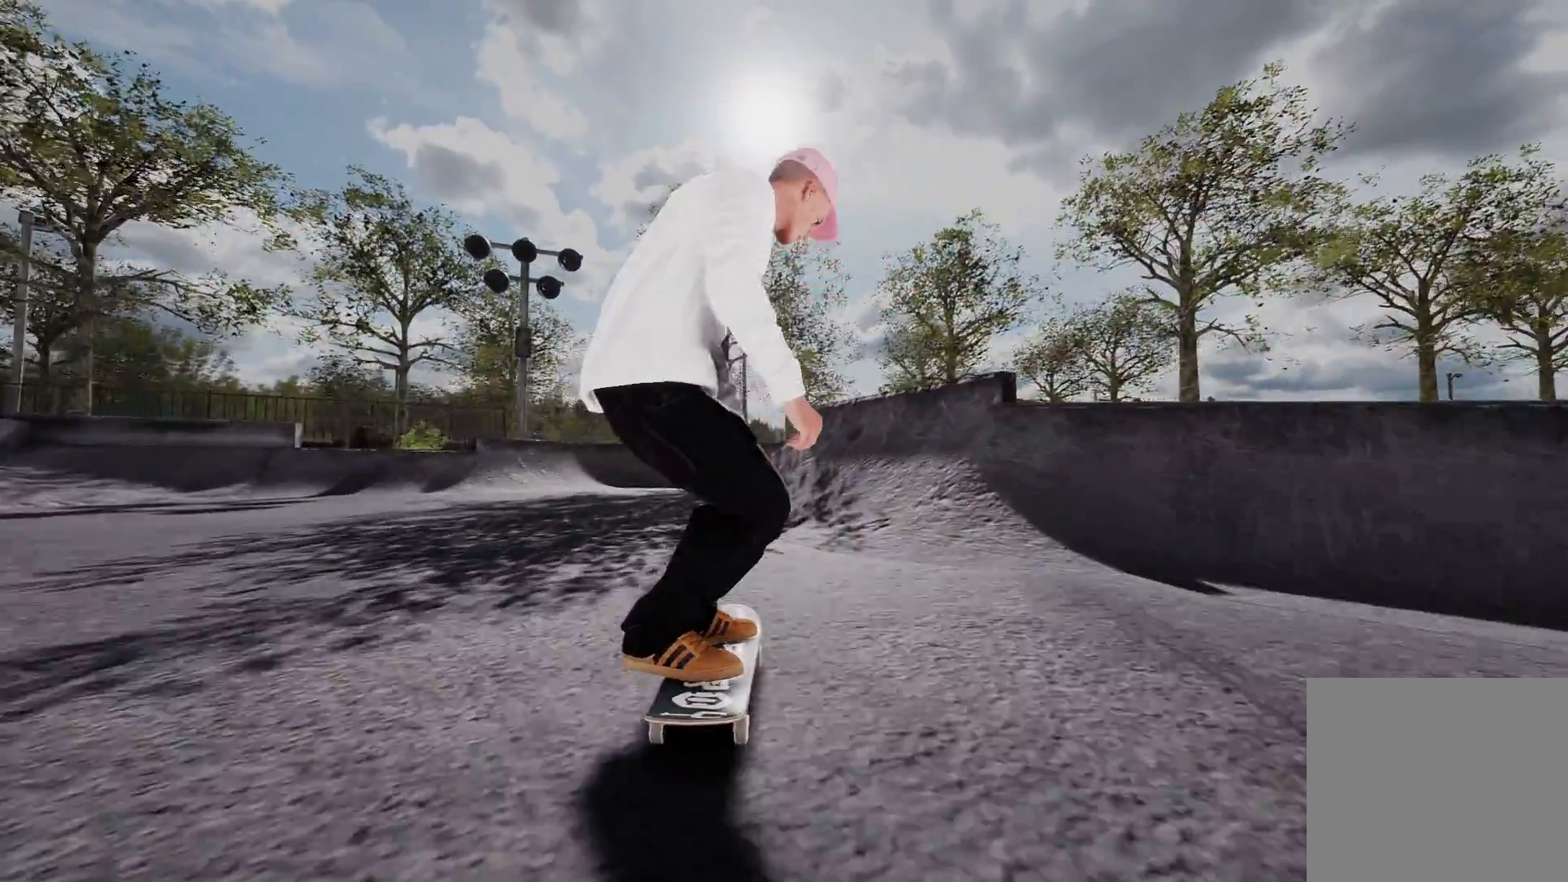
{"buttons": [], "left_stick": "center", "right_stick": "center", "events": [[500, "R2", "up"]]}
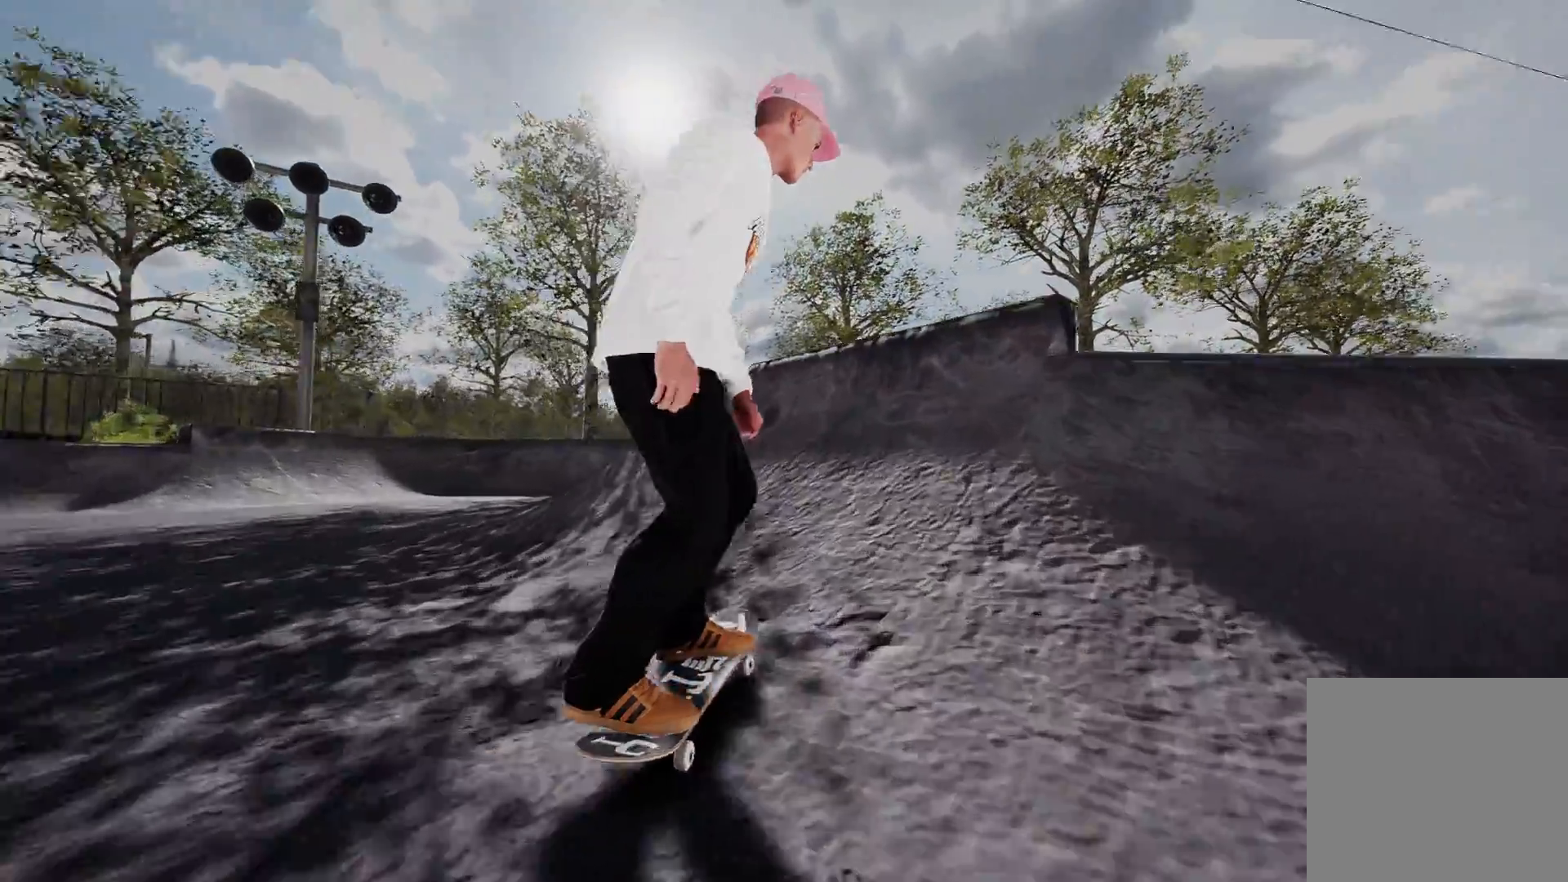
{"buttons": ["A", "L2"], "left_stick": "center", "right_stick": "center", "events": [[100, "right_stick", "down"], [183, "left_stick", "down"], [350, "left_stick", "up-left"], [400, "A", "down"], [400, "L2", "down"], [400, "left_stick", "center"], [400, "right_stick", "center"]]}
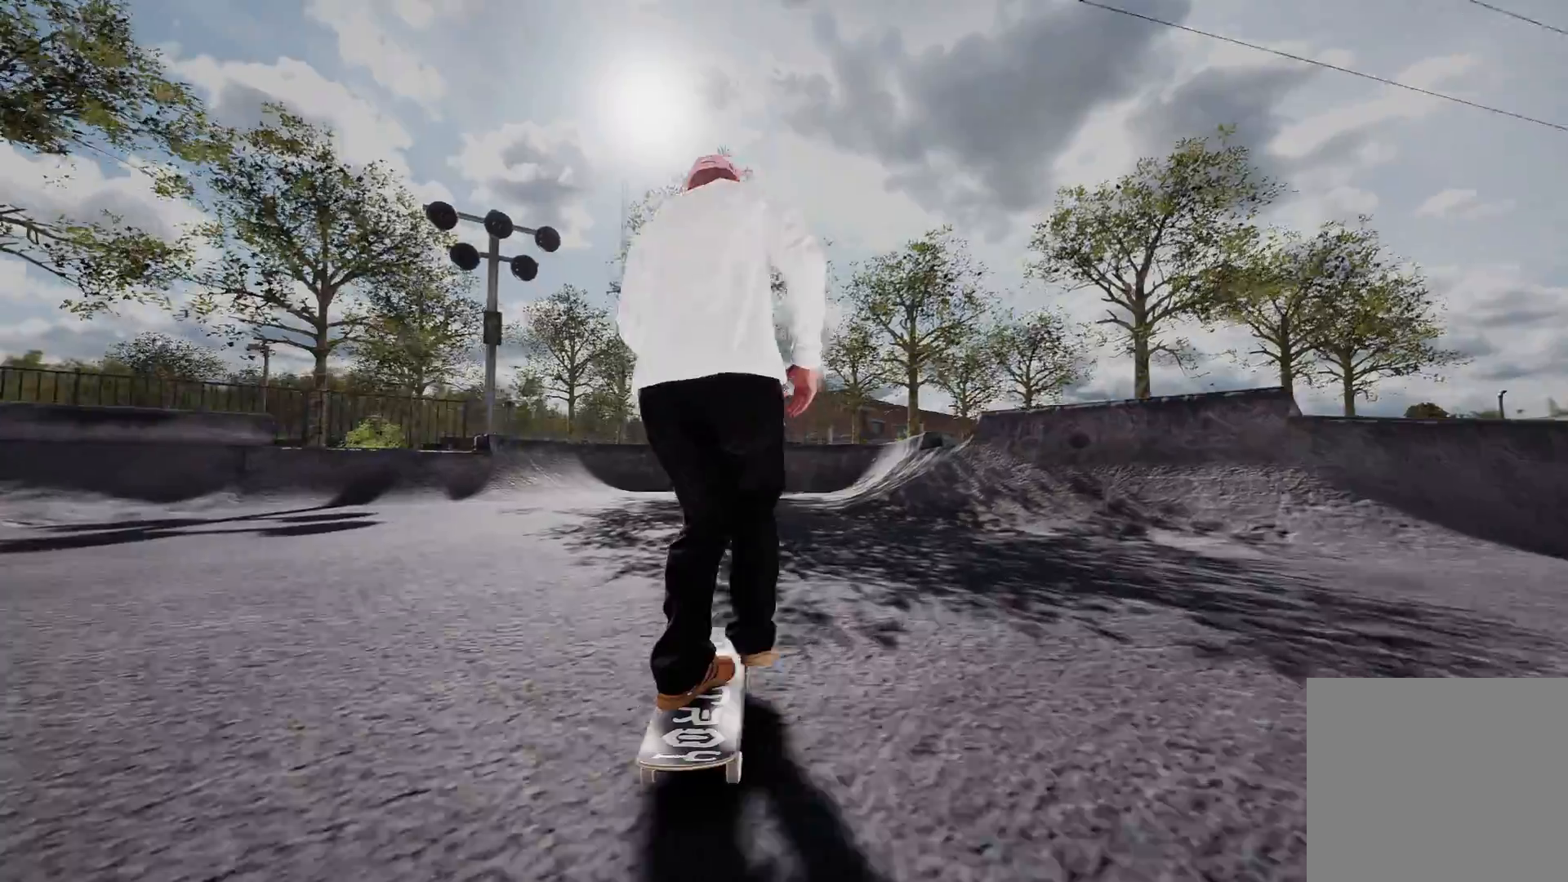
{"buttons": [], "left_stick": "center", "right_stick": "center", "events": [[33, "L2", "up"], [433, "A", "up"]]}
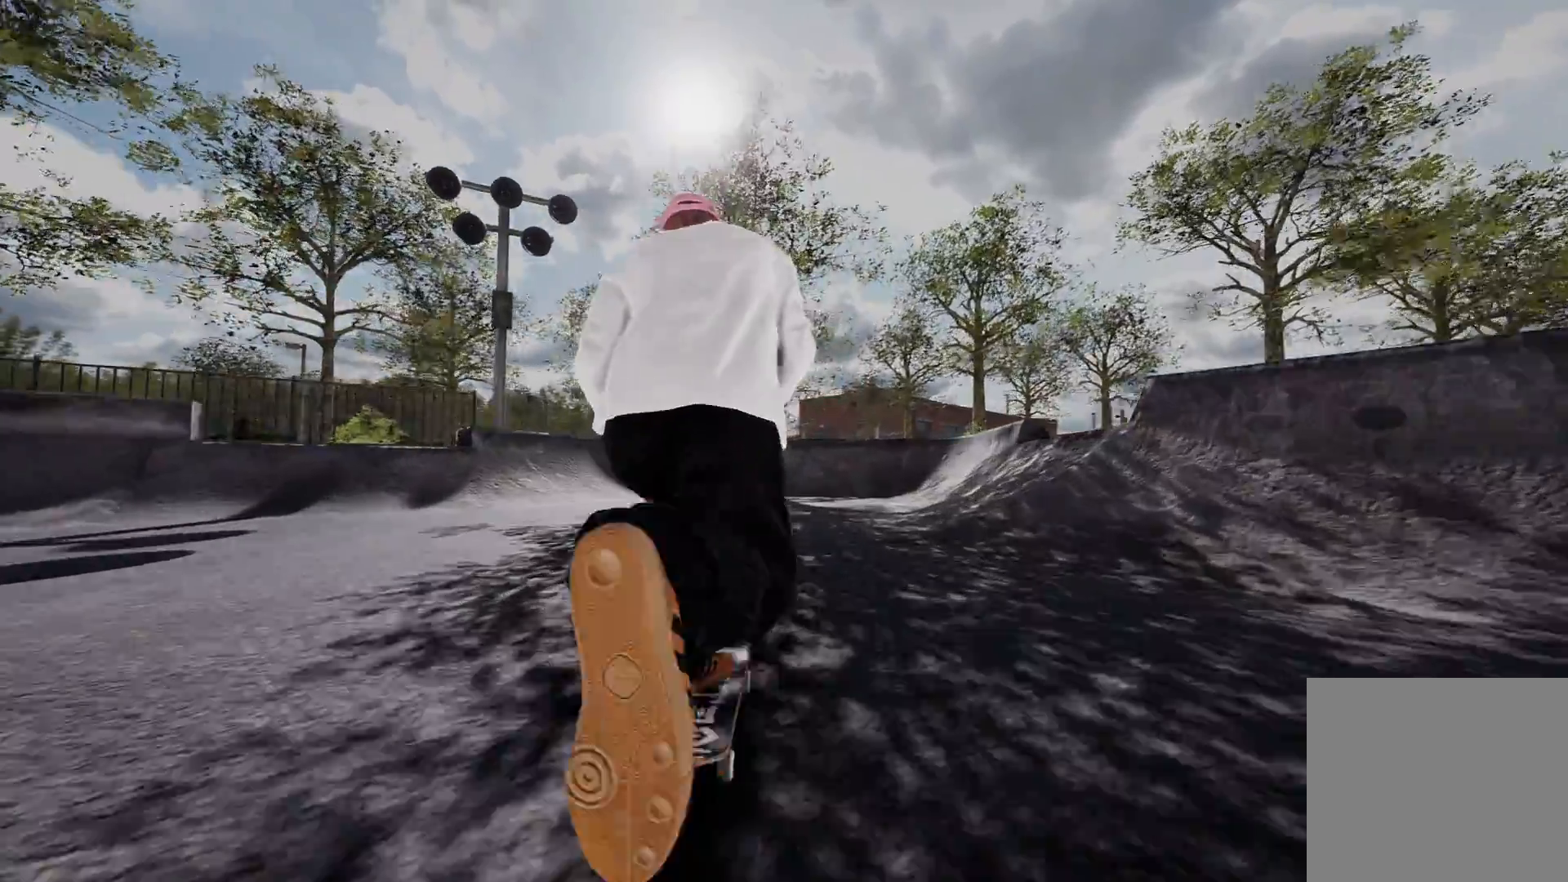
{"buttons": ["R2"], "left_stick": "center", "right_stick": "center", "events": [[83, "R2", "down"]]}
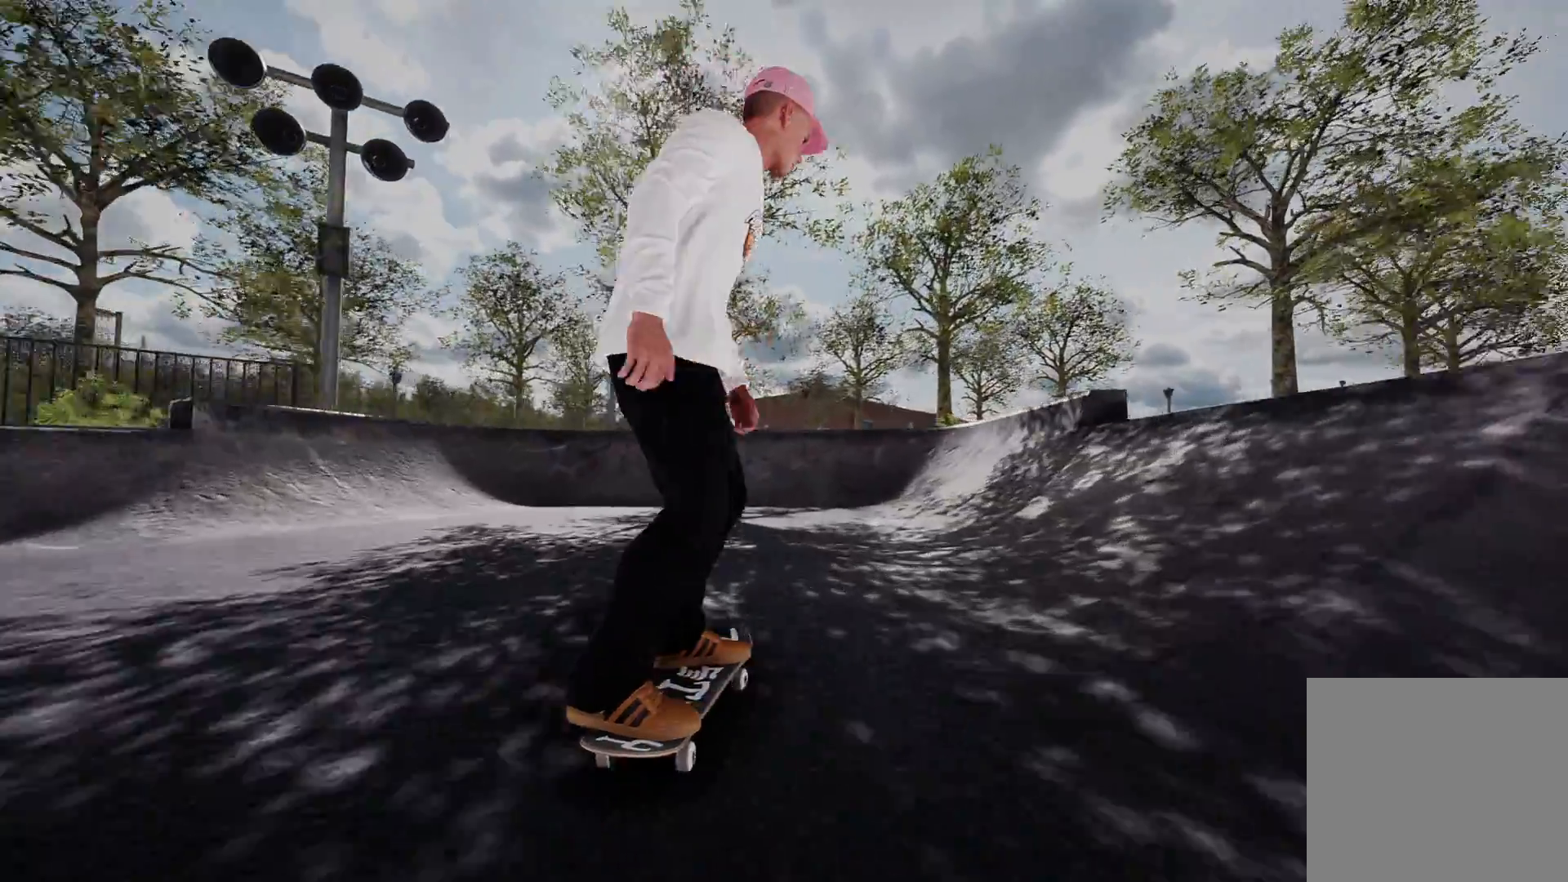
{"buttons": ["L2"], "left_stick": "center", "right_stick": "center", "events": [[83, "R2", "up"], [333, "L2", "down"]]}
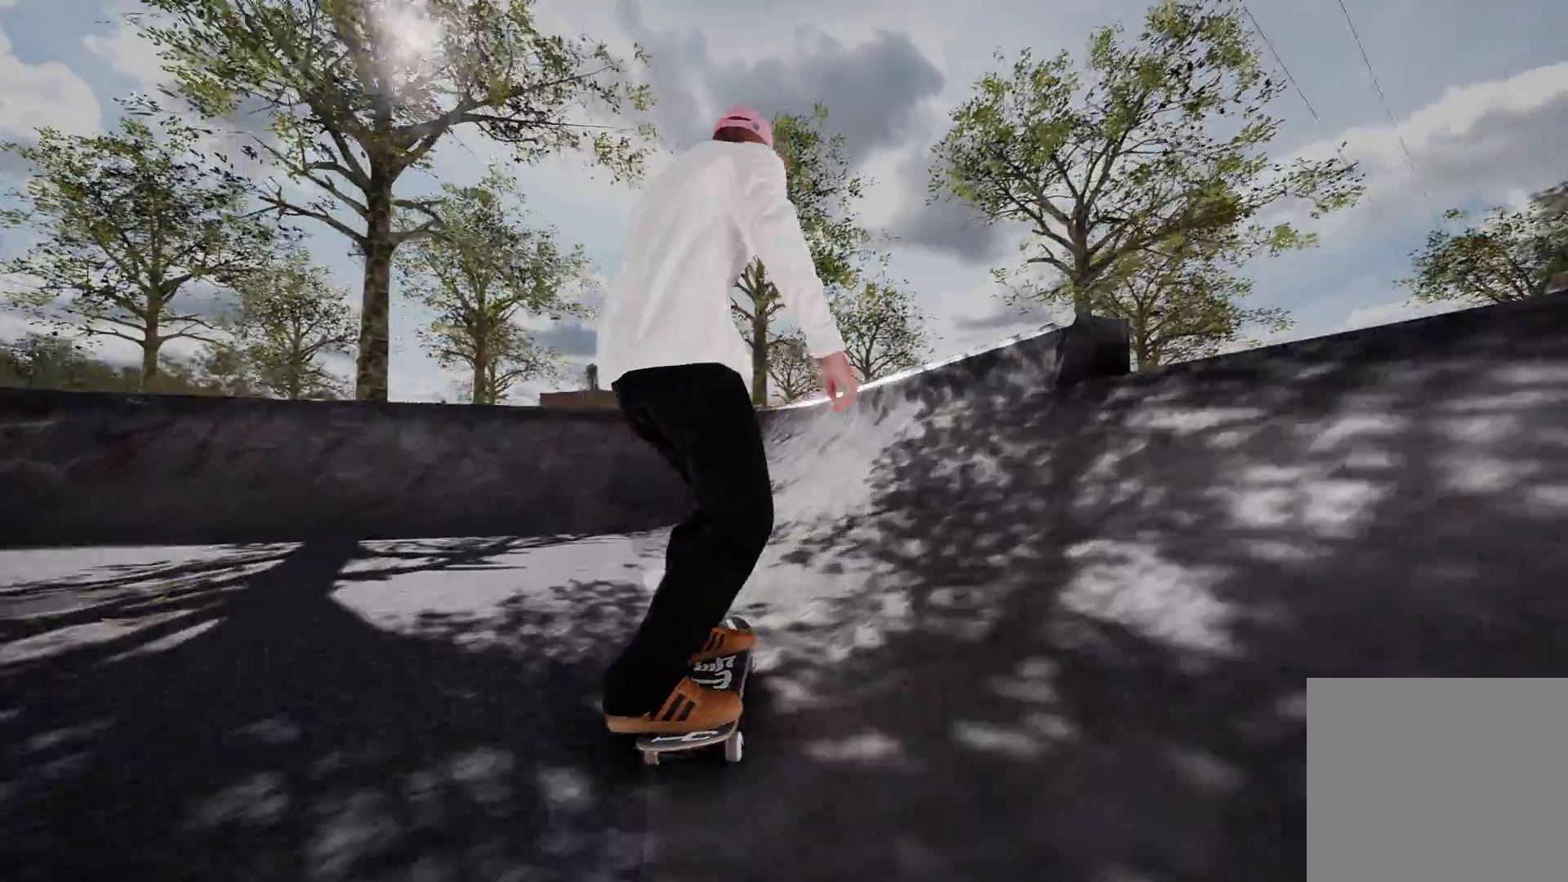
{"buttons": [], "left_stick": "center", "right_stick": "center", "events": [[333, "L2", "up"]]}
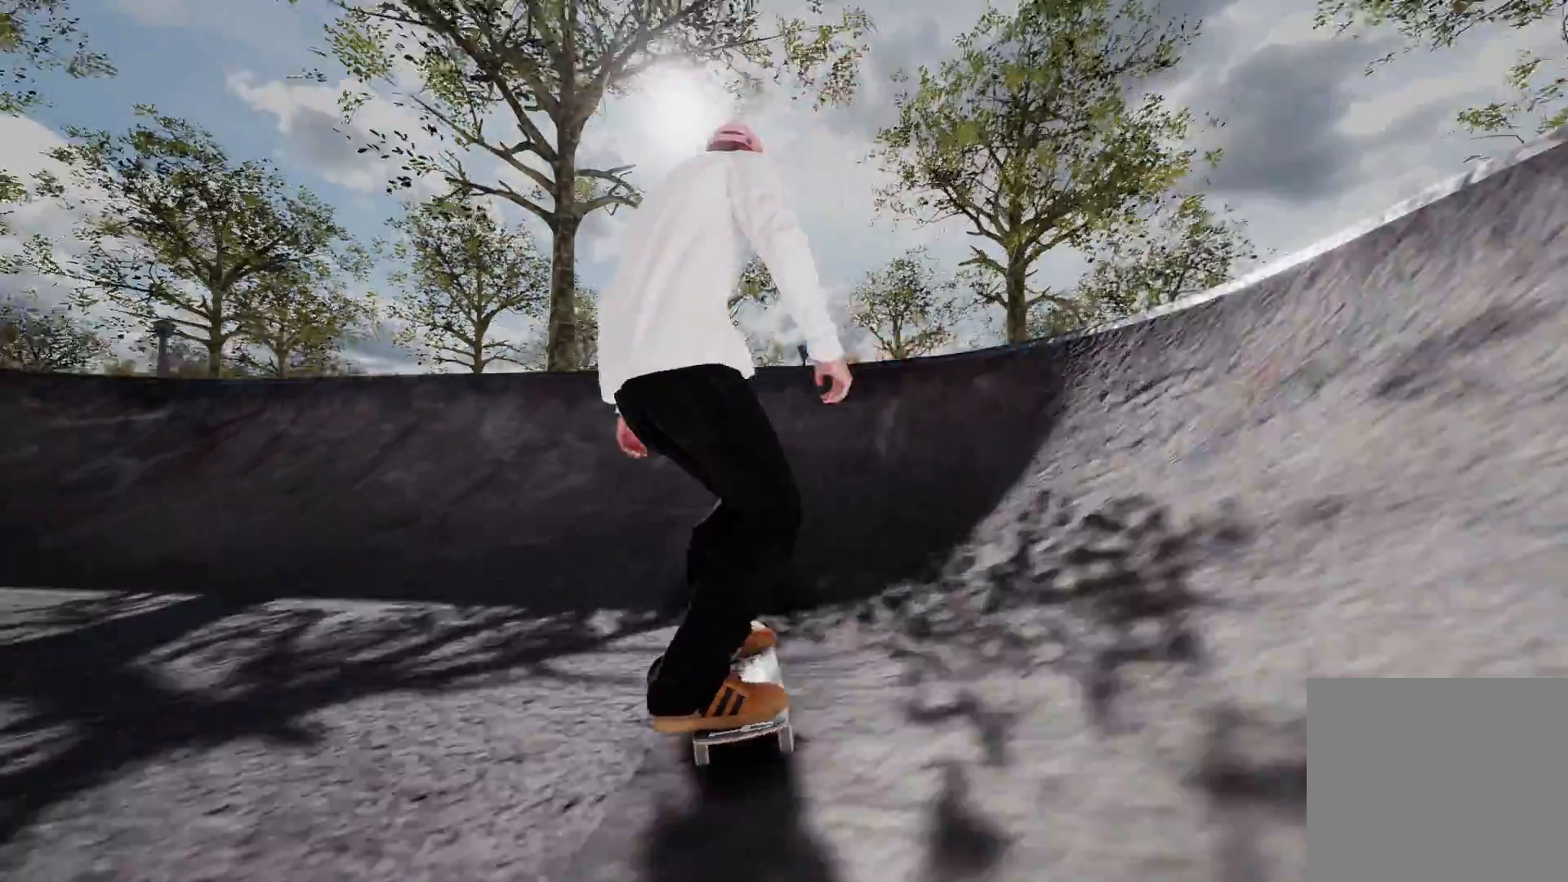
{"buttons": ["L2"], "left_stick": "center", "right_stick": "down", "events": [[33, "right_stick", "down"], [83, "left_stick", "down"], [150, "L2", "down"], [500, "left_stick", "center"]]}
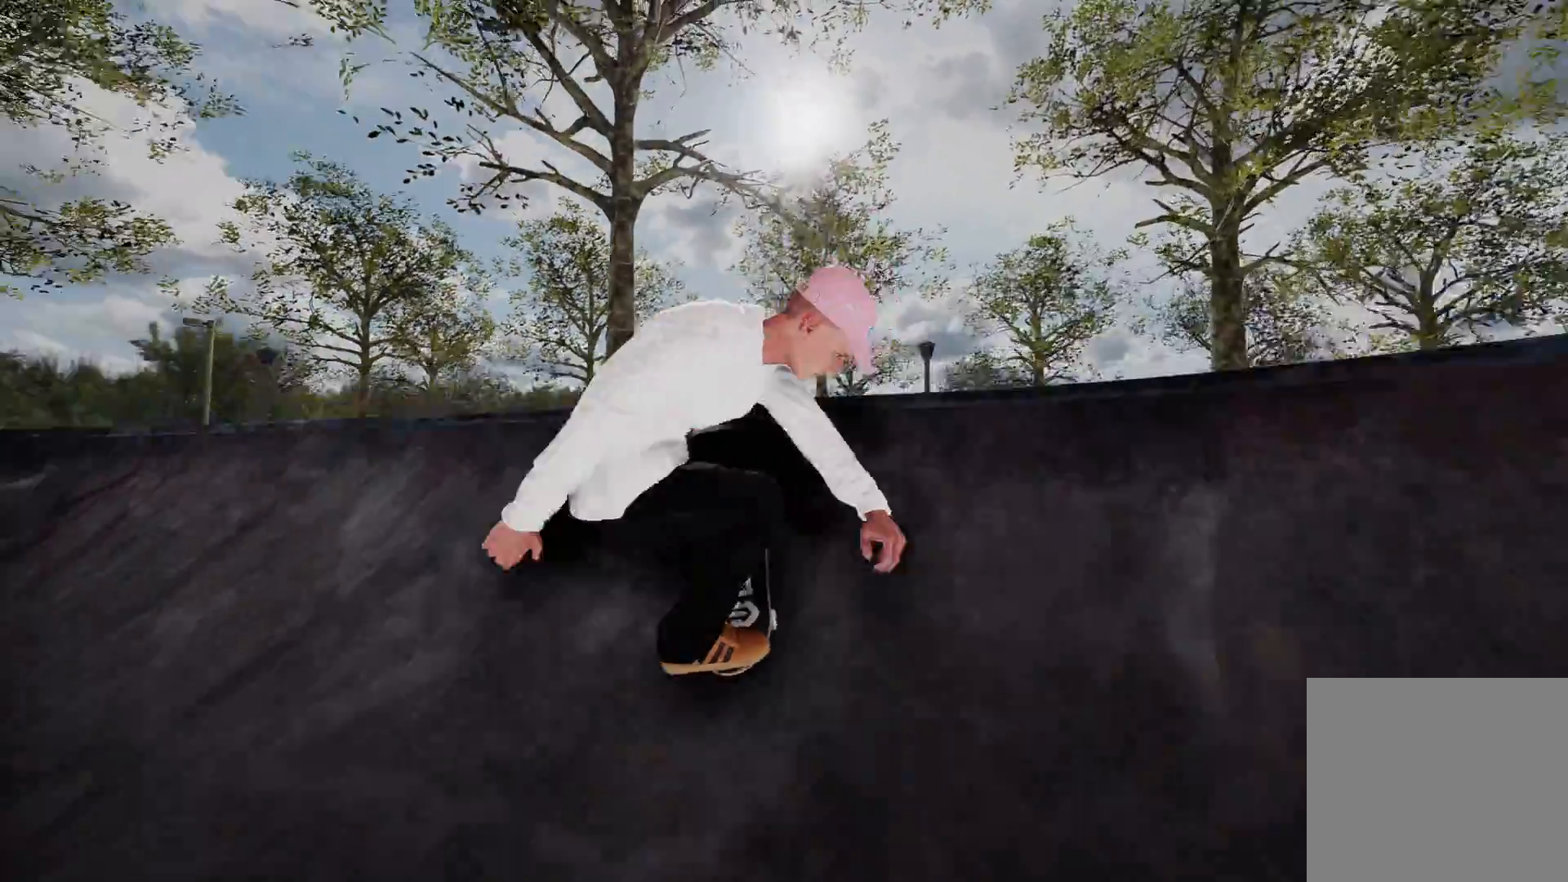
{"buttons": [], "left_stick": "up", "right_stick": "down", "events": [[50, "right_stick", "center"], [150, "left_stick", "up"], [200, "right_stick", "down"], [300, "L2", "up"]]}
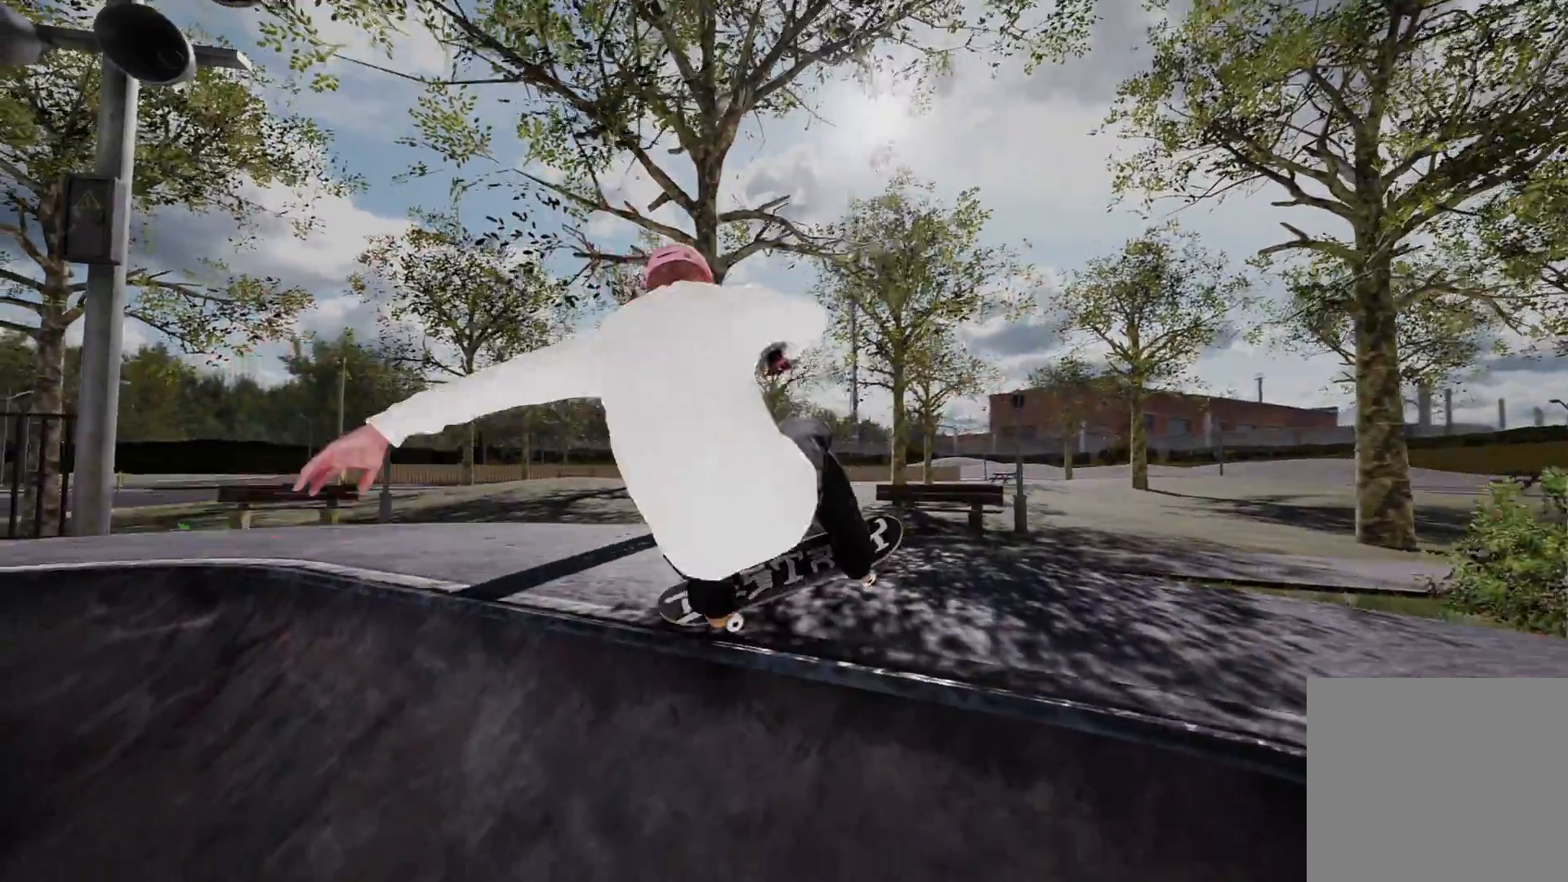
{"buttons": [], "left_stick": "center", "right_stick": "center", "events": [[50, "L2", "down"], [283, "L2", "up"], [333, "right_stick", "center"], [350, "left_stick", "center"]]}
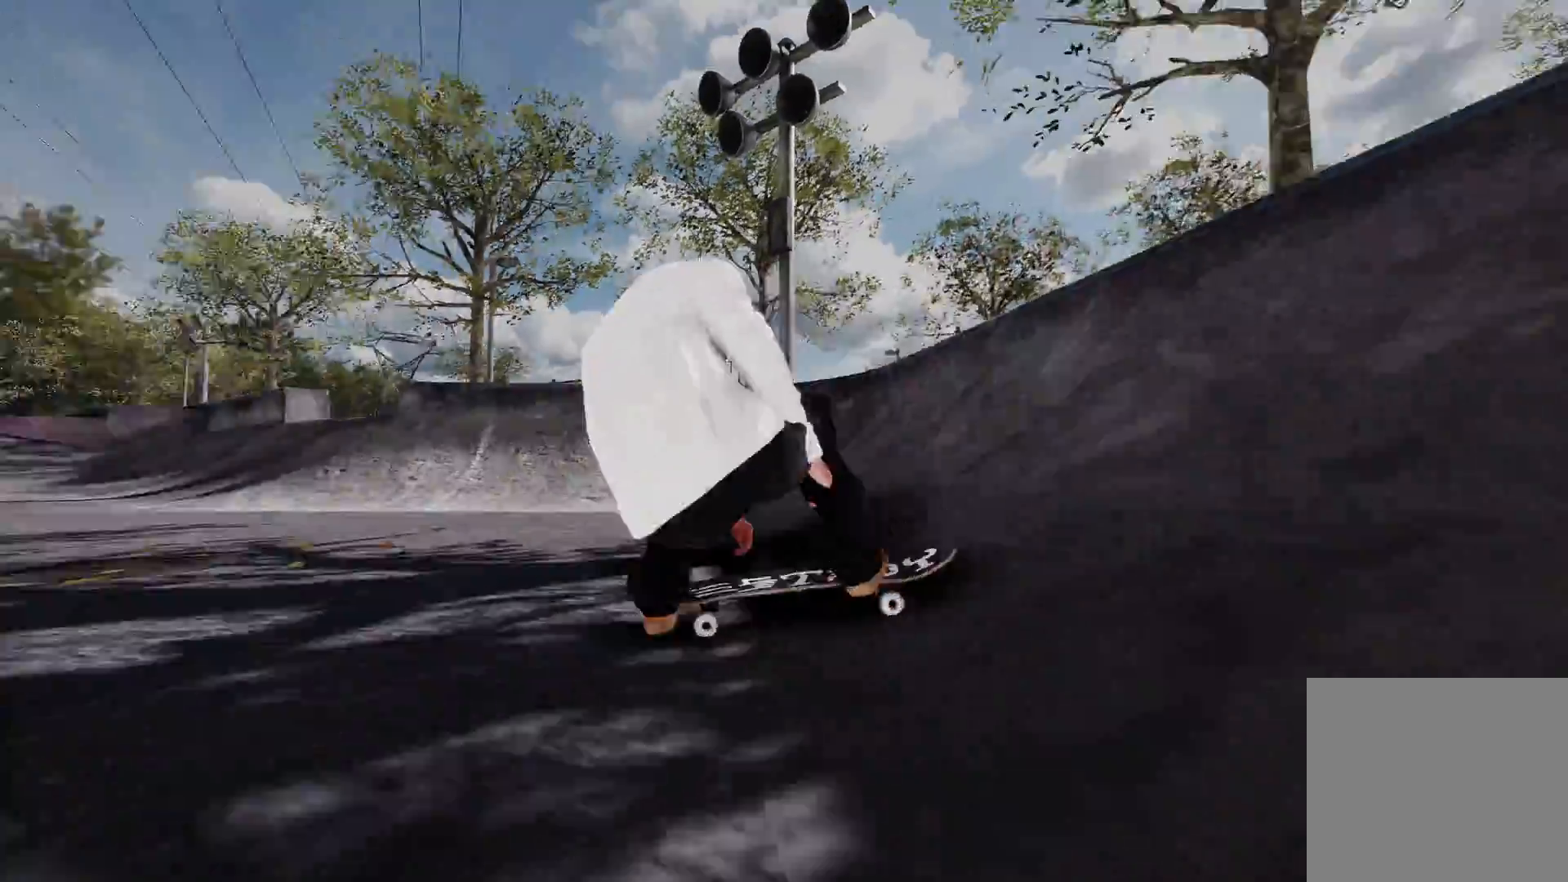
{"buttons": [], "left_stick": "center", "right_stick": "center", "events": []}